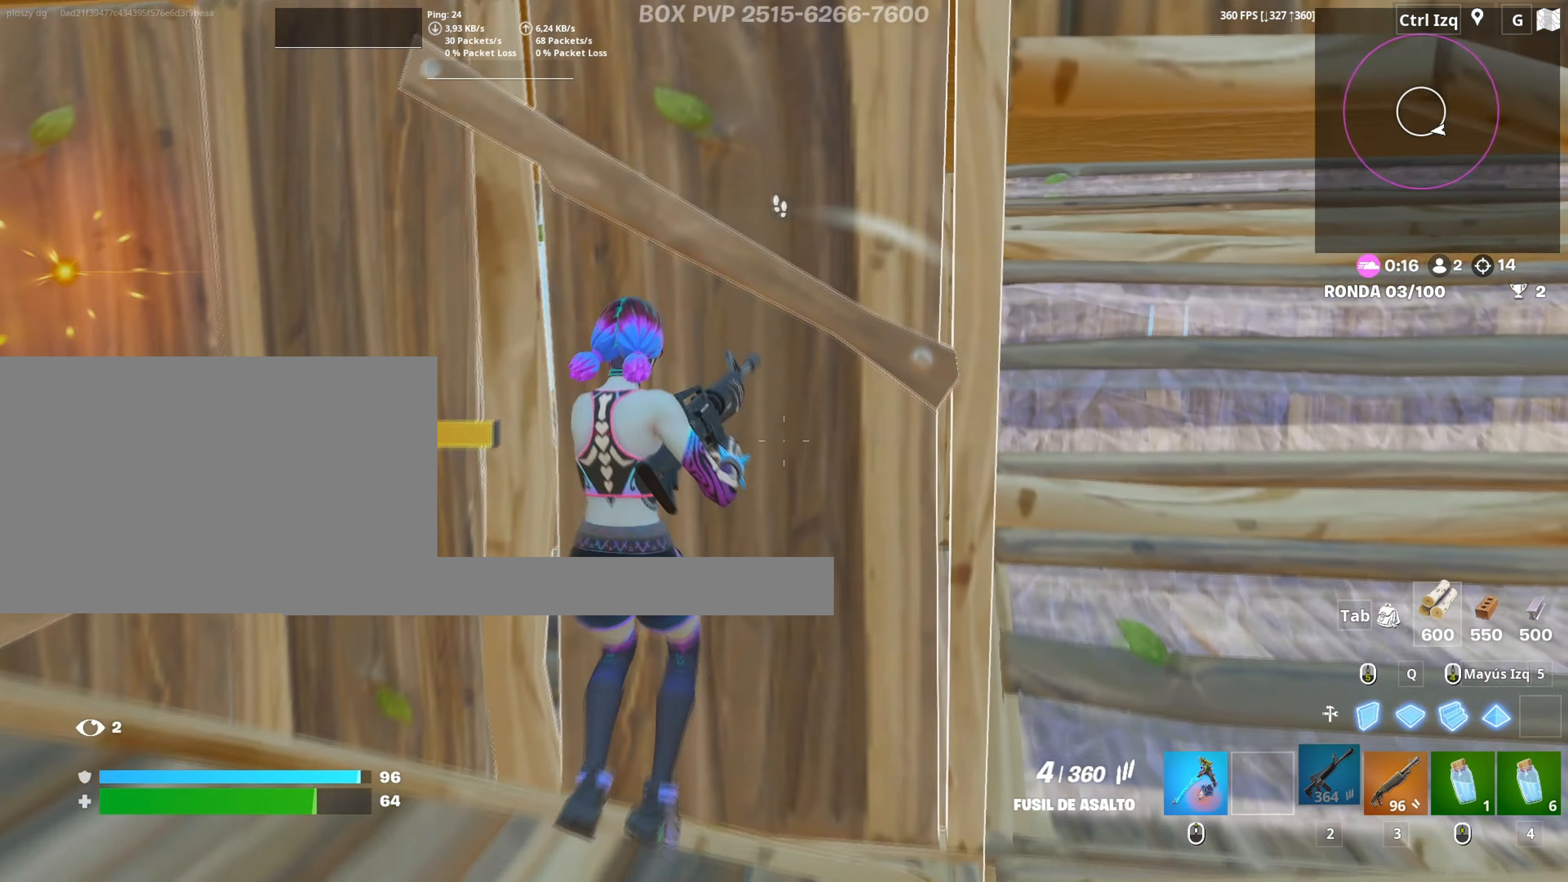
Gameplay with keyboard and mouse; each line is a JSON object with the keys and mouse buttons held at the frame after it. "events" lists presses ("down") and releases ("up") of "1", "2", "3", "4", "5", "a", "alt", "c", "caps_lock", "ctrl", "d", "e", "f", "g", "q", "r", "s", "shift", "space", "t", "tab", "v", "w", "x", "z", "mouse_left", "mouse_wheel" and "mouse_right" between this image and that frame as [ms after this image, input, new state], when the widget could be followed in between. "mouse_left", "mouse_wheel", "mouse_right" = the "left", "wheel", "right" buttons of the "mouse" list. No other keys are recorded. "wheel" means that the mouse wheel is clicked or scrolled. Not read: mouse_move.
{"keys": ["d"], "mouse": [], "events": [[67, "c", "up"], [150, "d", "down"], [250, "s", "up"]]}
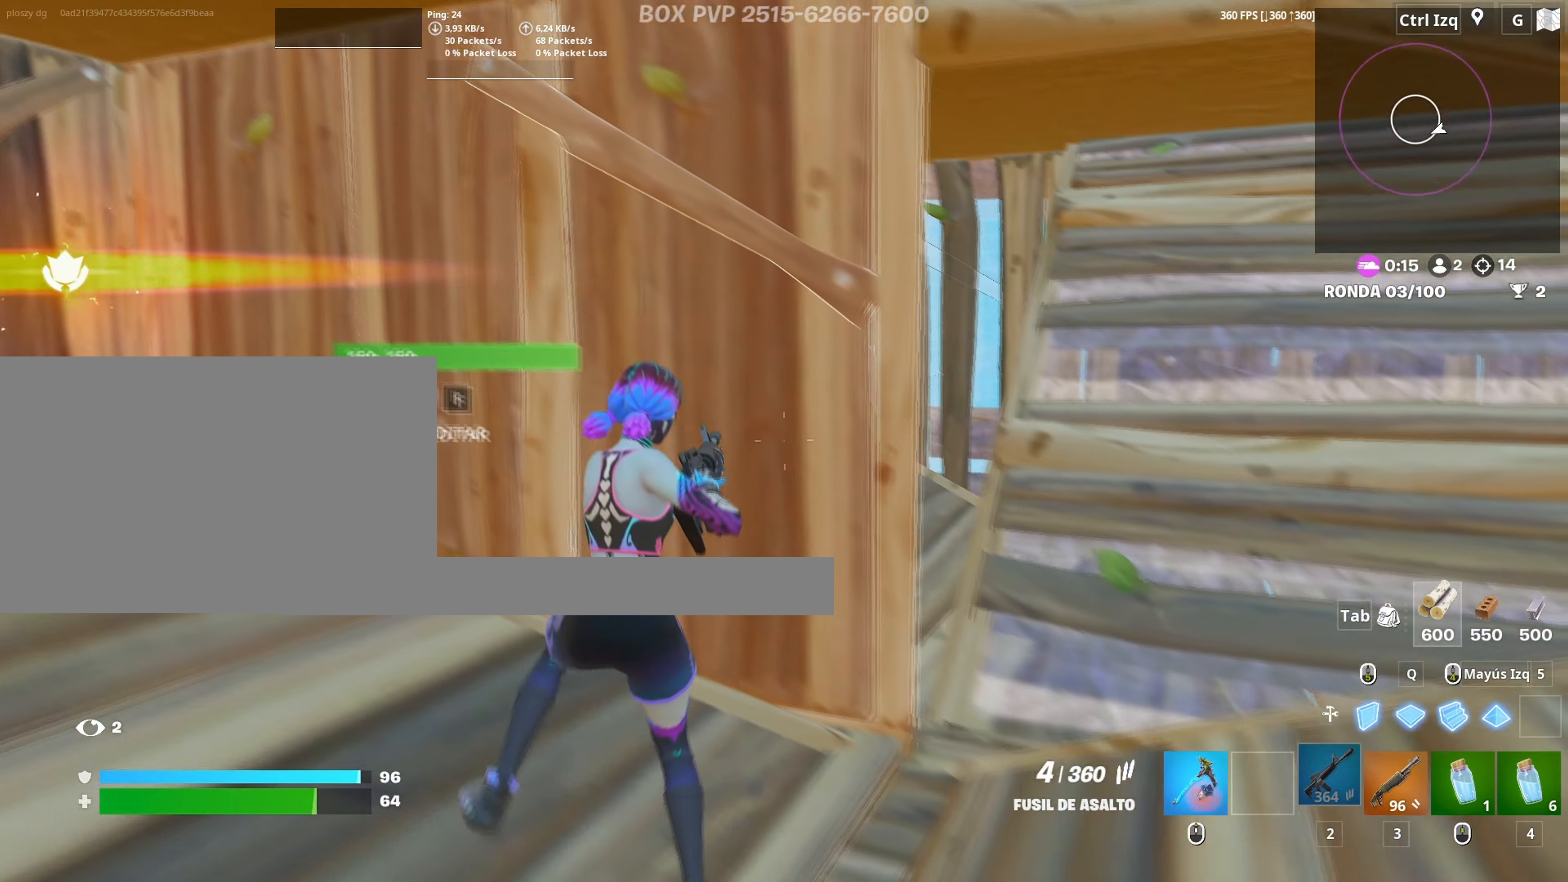
{"keys": [], "mouse": ["left"], "events": [[67, "w", "down"], [367, "d", "up"], [450, "mouse_left", "down"], [500, "w", "up"]]}
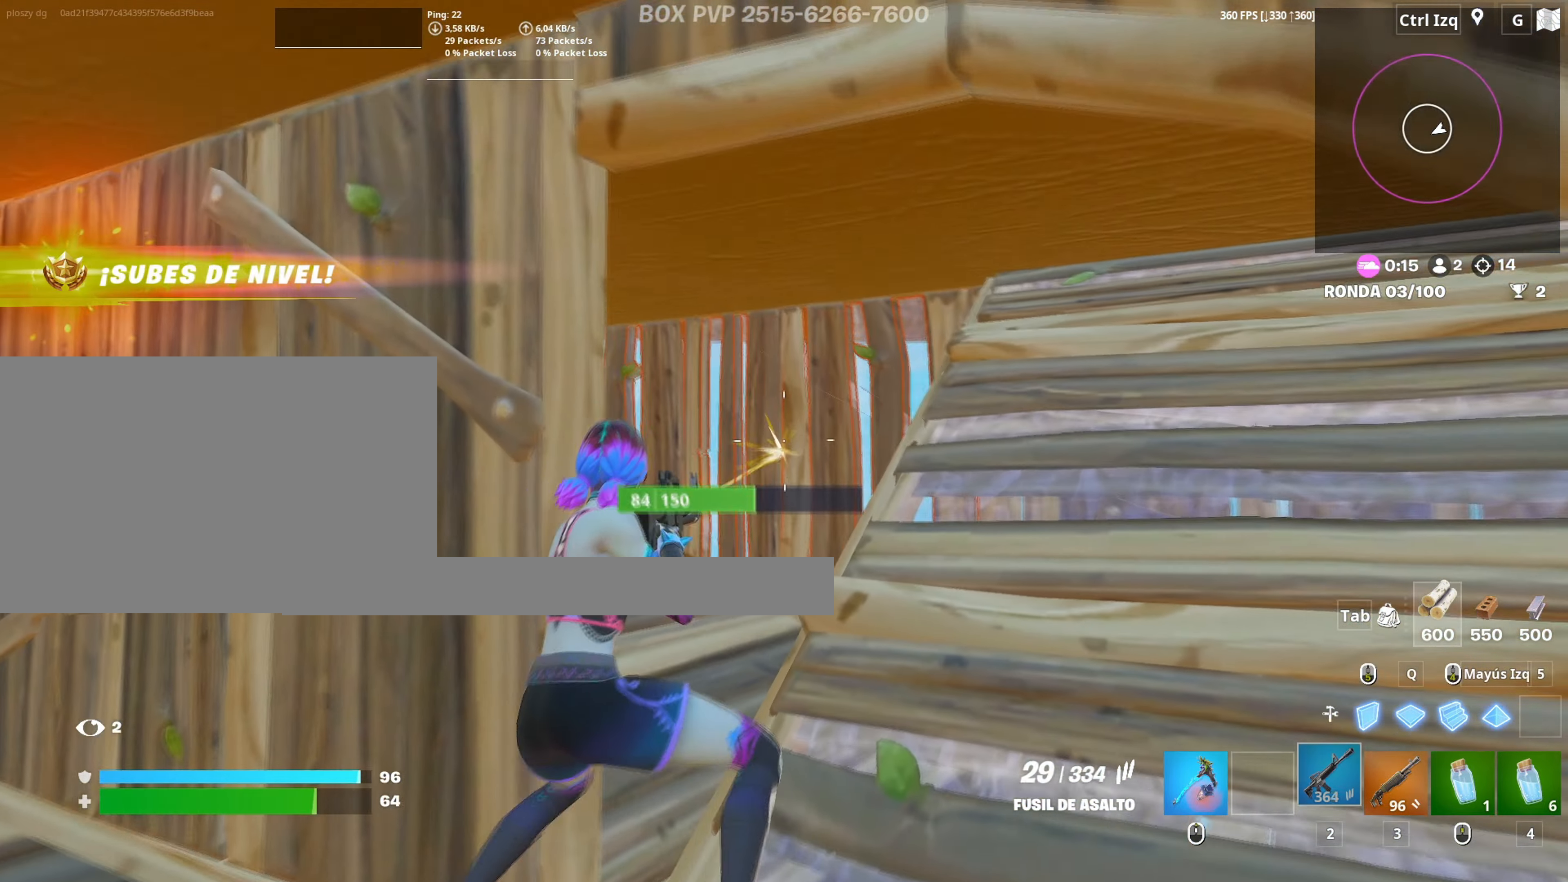
{"keys": ["d", "w"], "mouse": ["left"], "events": [[83, "a", "down"], [283, "a", "up"], [283, "w", "down"], [317, "d", "down"]]}
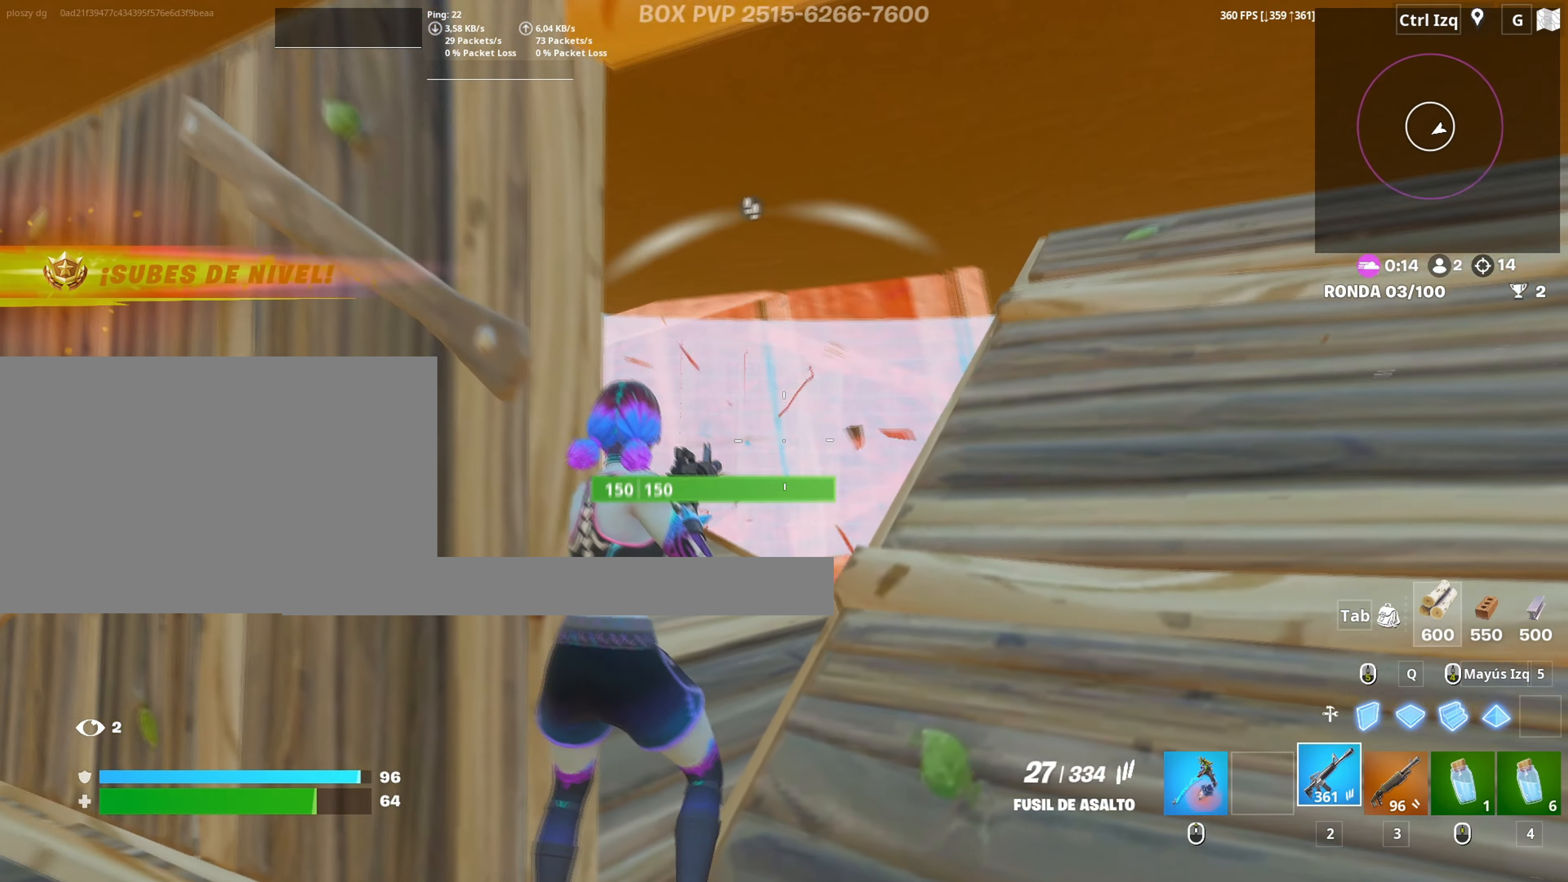
{"keys": ["3", "a", "s"], "mouse": ["left"], "events": [[17, "d", "up"], [167, "w", "up"], [283, "s", "down"], [333, "a", "down"], [483, "3", "down"]]}
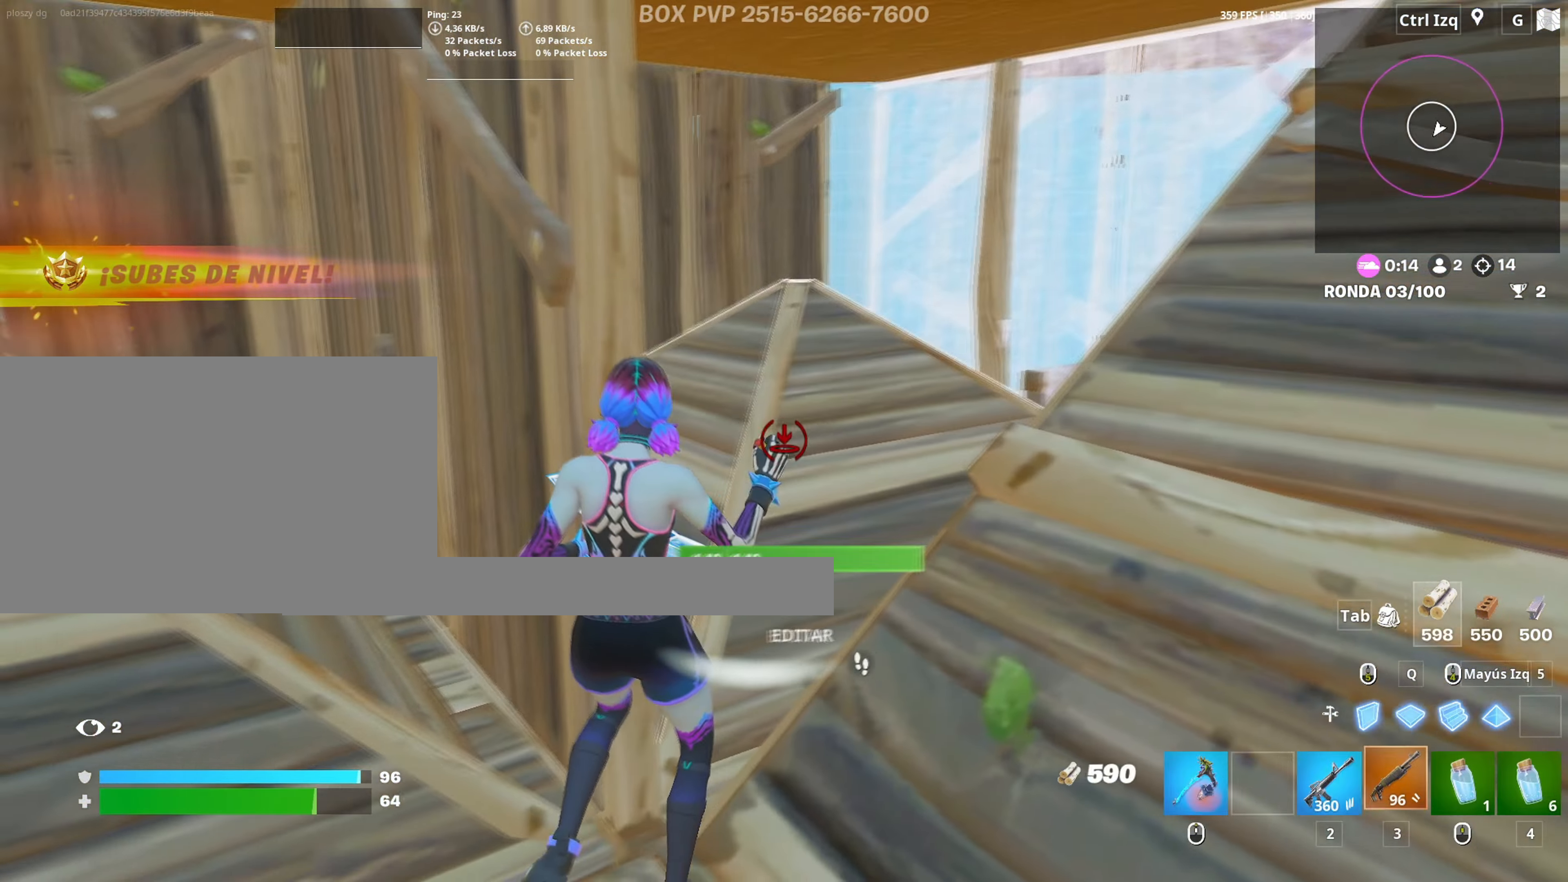
{"keys": ["a", "w"], "mouse": ["left"], "events": [[33, "3", "up"], [33, "a", "up"], [33, "mouse_left", "up"], [67, "a", "down"], [133, "s", "up"], [267, "w", "down"], [400, "f", "down"], [450, "f", "up"], [450, "mouse_left", "down"]]}
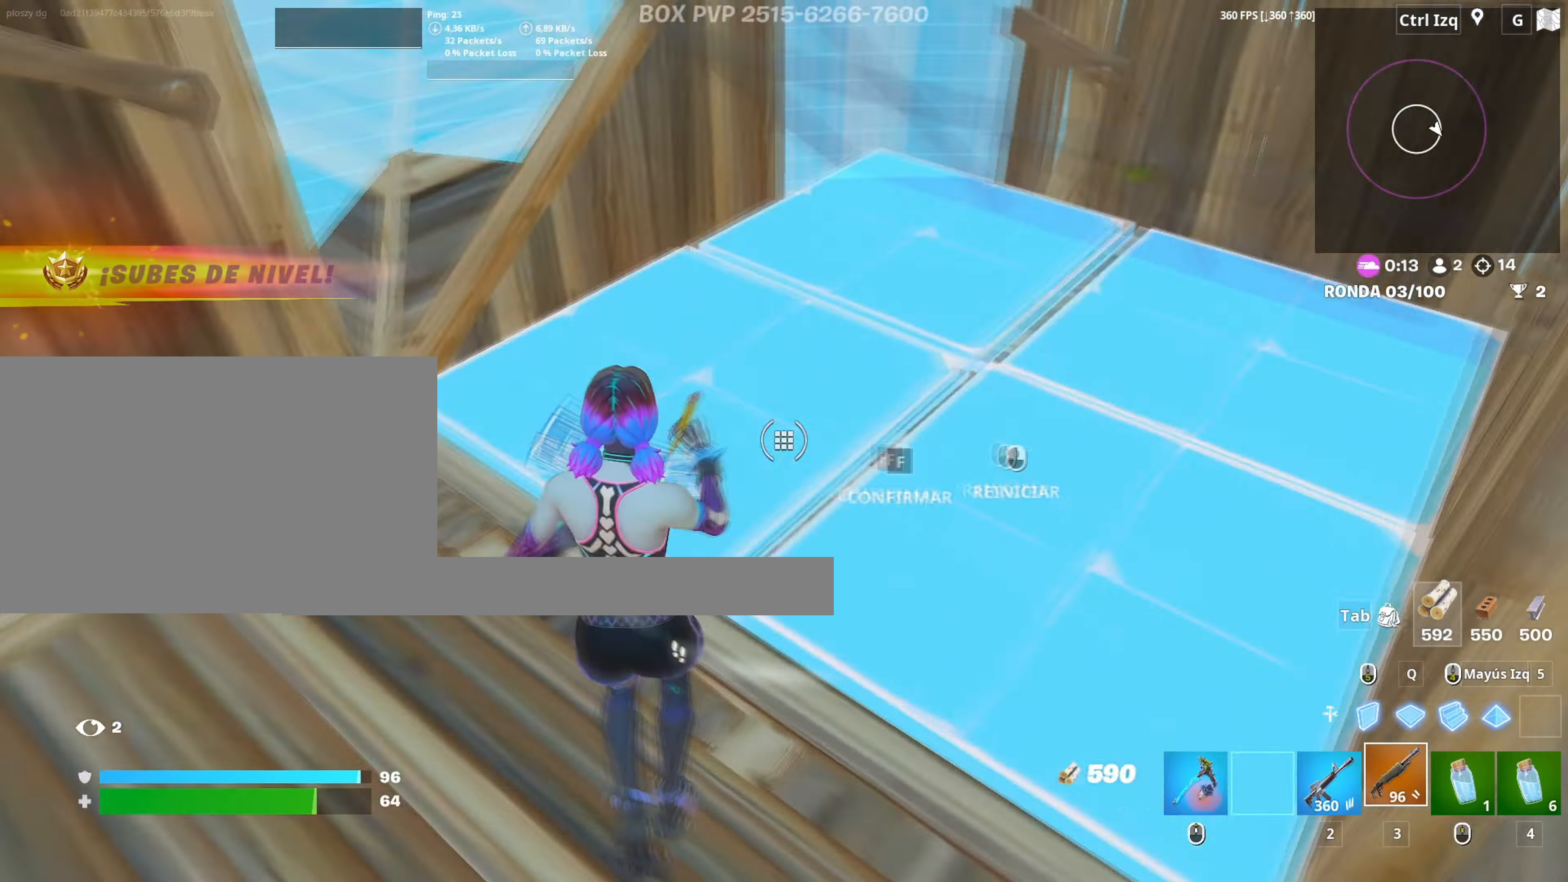
{"keys": ["w"], "mouse": [], "events": [[33, "f", "down"], [100, "a", "up"], [100, "mouse_left", "up"], [133, "a", "down"], [150, "f", "up"], [183, "f", "down"], [233, "a", "up"], [233, "mouse_left", "down"], [283, "a", "down"], [283, "f", "up"], [317, "f", "down"], [333, "a", "up"], [383, "mouse_left", "up"], [417, "f", "up"]]}
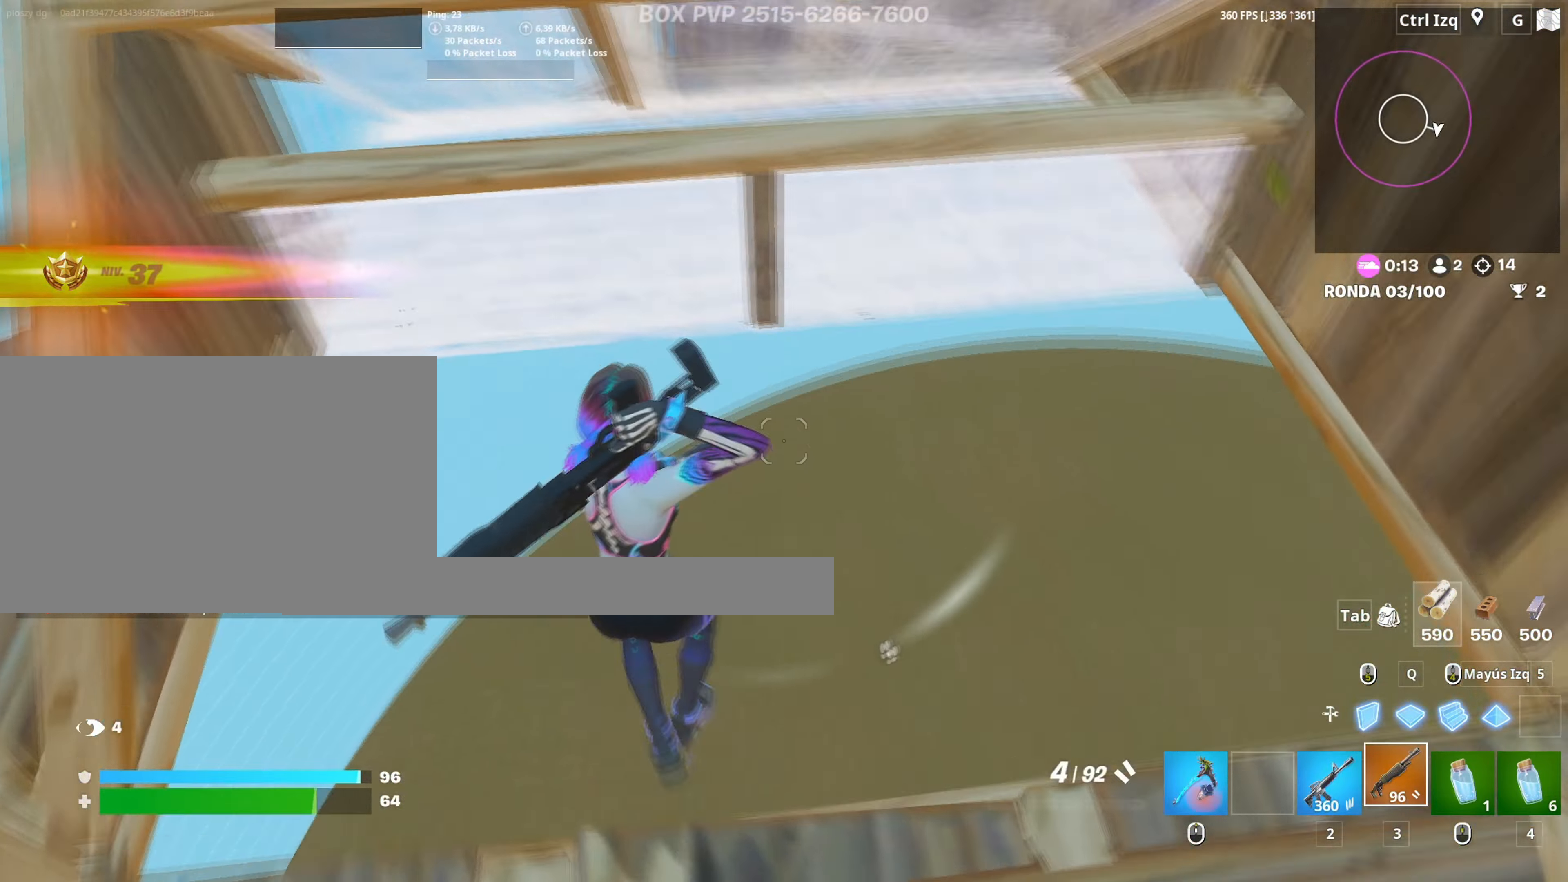
{"keys": ["a"], "mouse": [], "events": [[67, "a", "down"], [250, "w", "up"]]}
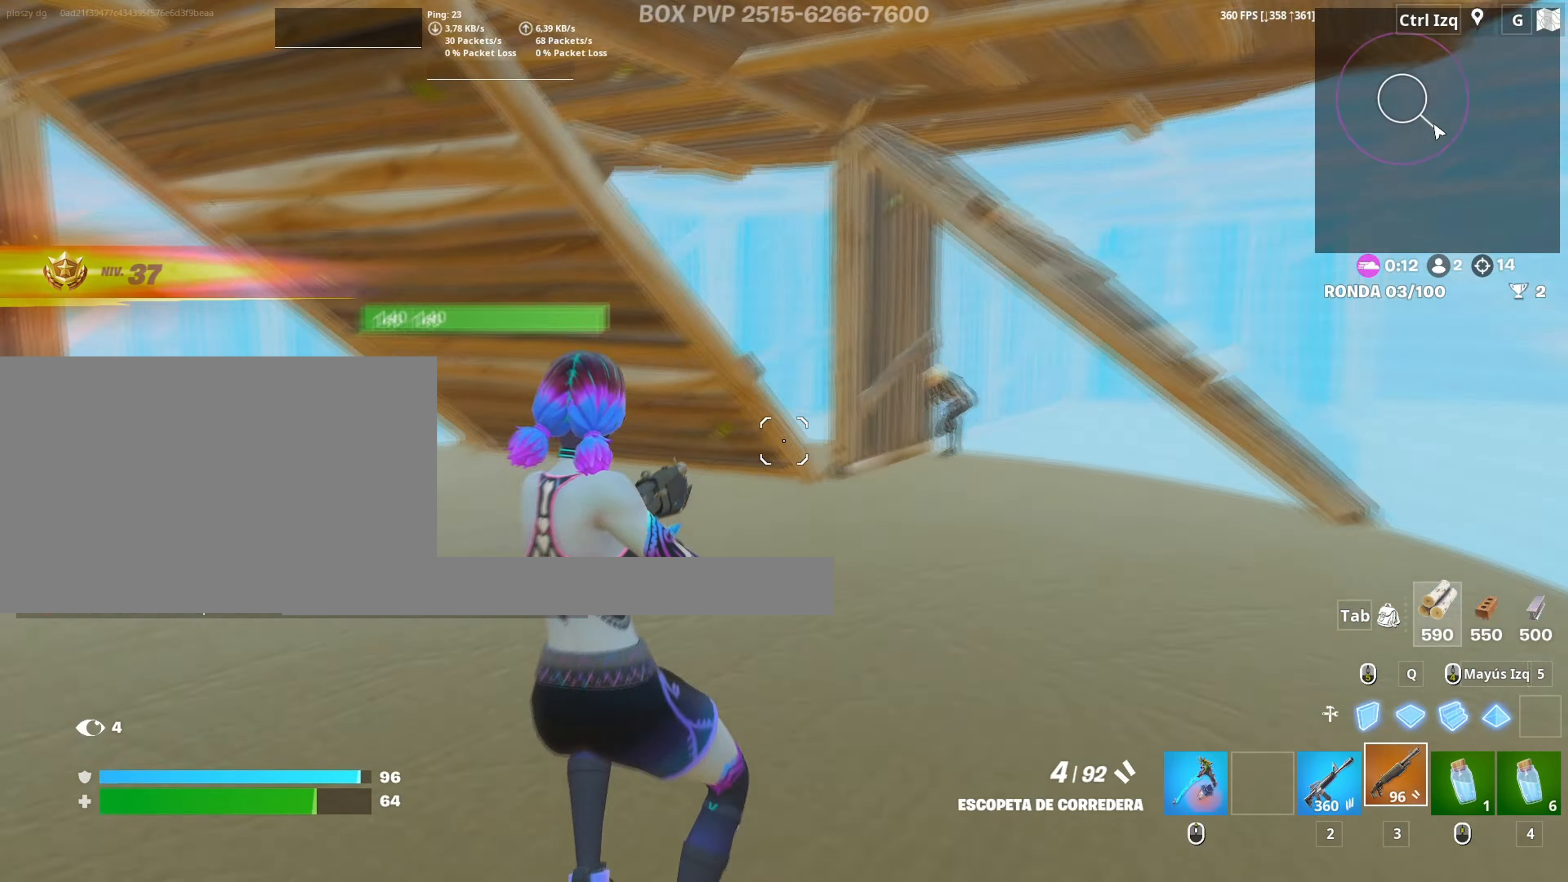
{"keys": [], "mouse": ["left"], "events": [[117, "mouse_left", "down"], [167, "w", "down"], [217, "a", "up"], [217, "space", "down"], [367, "space", "up"], [417, "w", "up"]]}
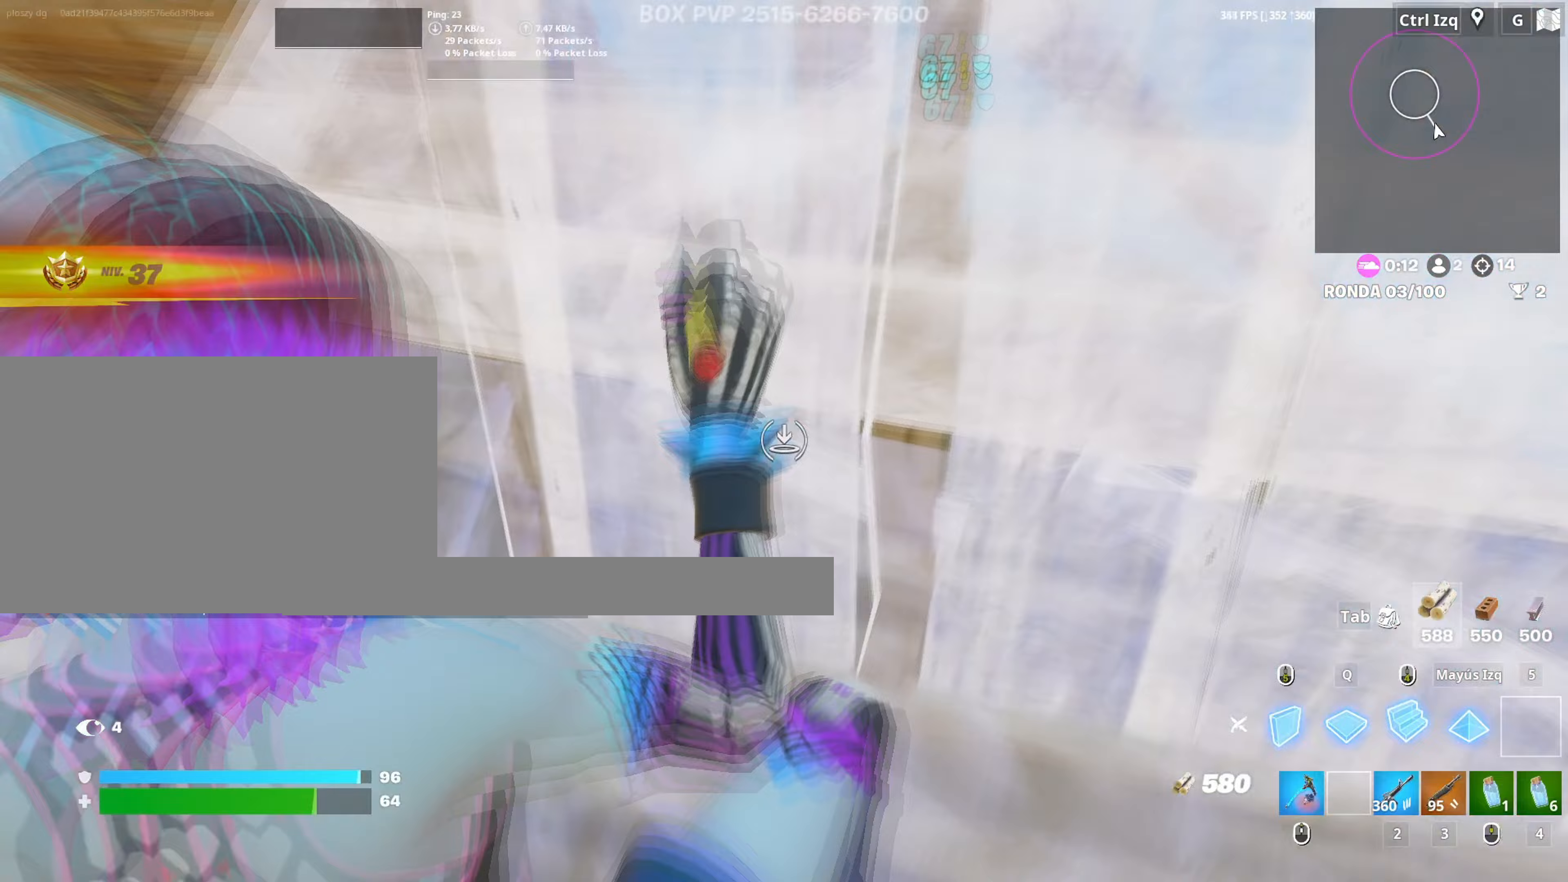
{"keys": ["w"], "mouse": [], "events": [[33, "w", "down"], [100, "3", "down"], [133, "mouse_left", "up"], [150, "3", "up"], [233, "f", "down"], [233, "mouse_left", "down"], [283, "f", "up"], [367, "f", "down"], [417, "mouse_left", "up"], [467, "f", "up"]]}
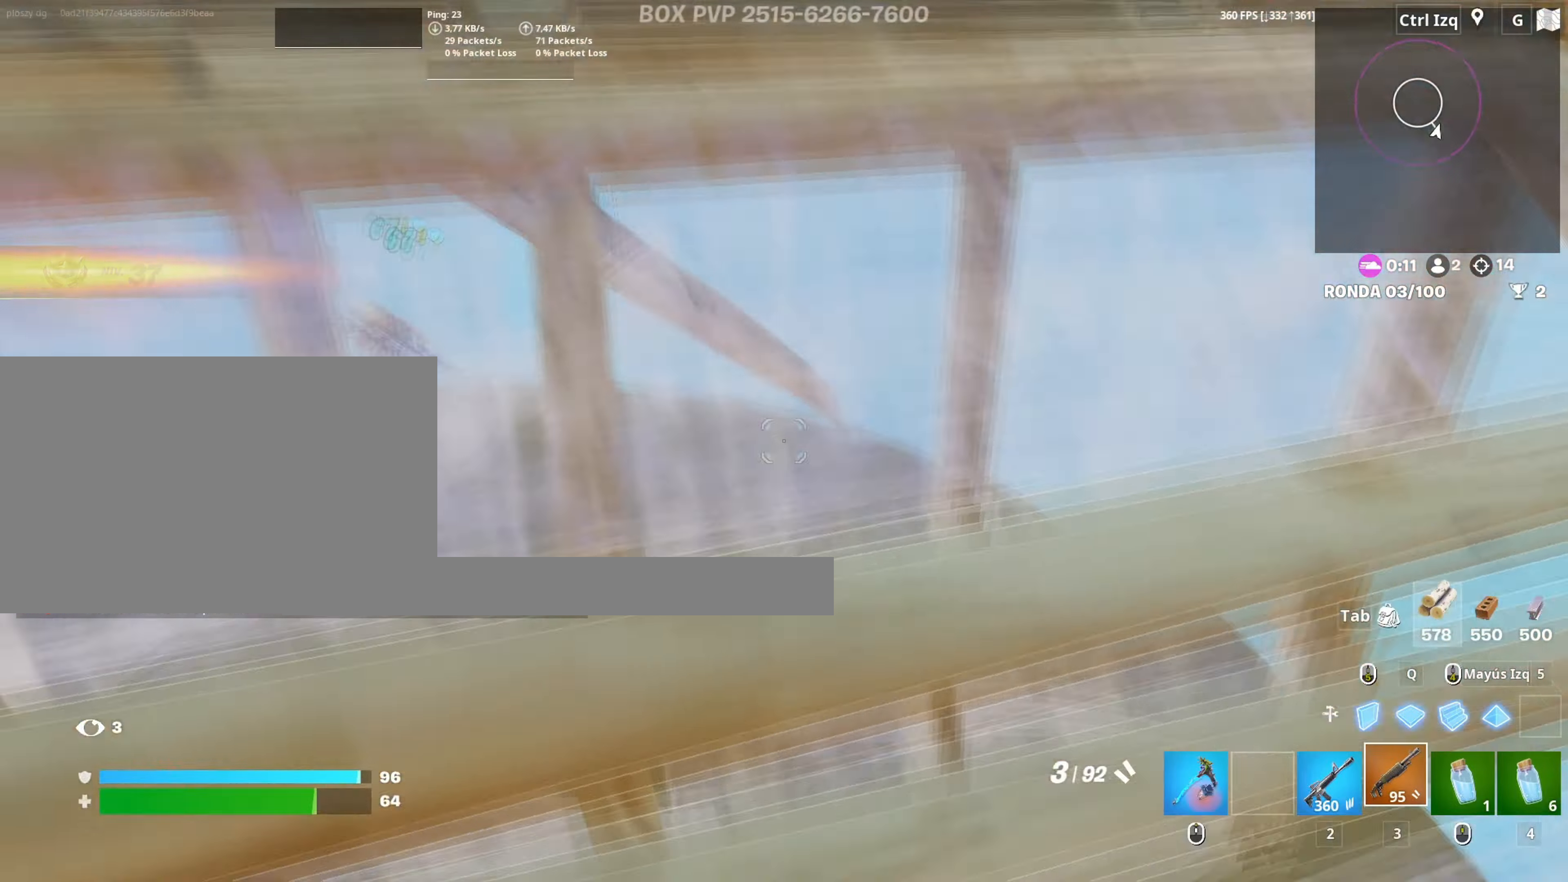
{"keys": ["a"], "mouse": [], "events": [[150, "f", "down"], [200, "mouse_left", "down"], [250, "f", "up"], [350, "mouse_left", "up"], [350, "w", "up"], [433, "a", "down"]]}
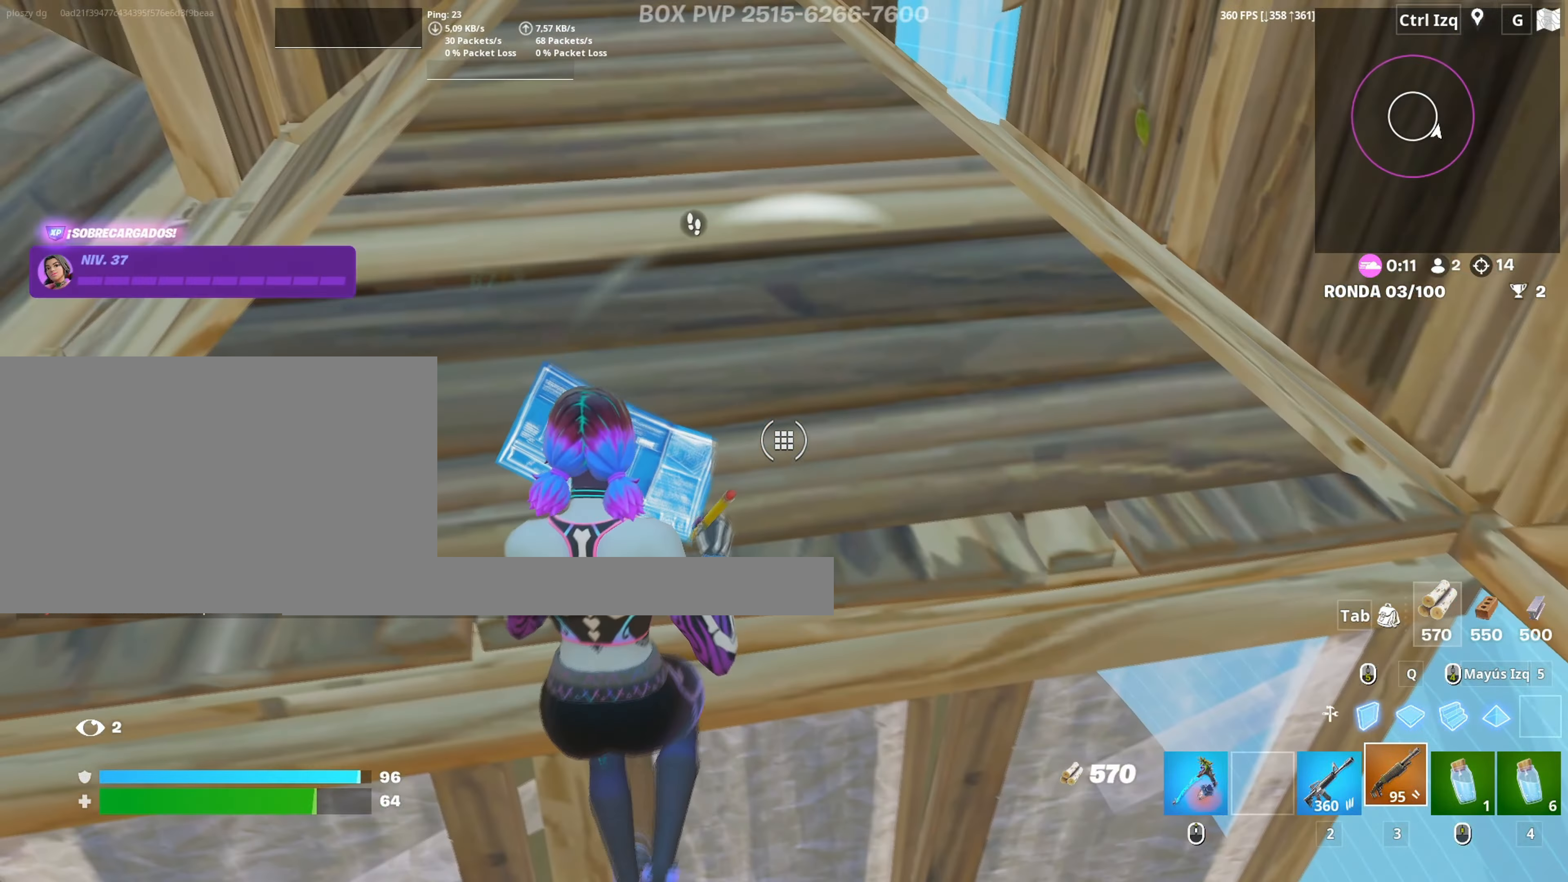
{"keys": ["a"], "mouse": ["left"], "events": [[67, "w", "down"], [167, "w", "up"], [267, "a", "up"], [267, "f", "down"], [317, "f", "up"], [400, "f", "down"], [400, "w", "down"], [450, "f", "up"], [450, "mouse_left", "down"], [450, "w", "up"], [500, "a", "down"]]}
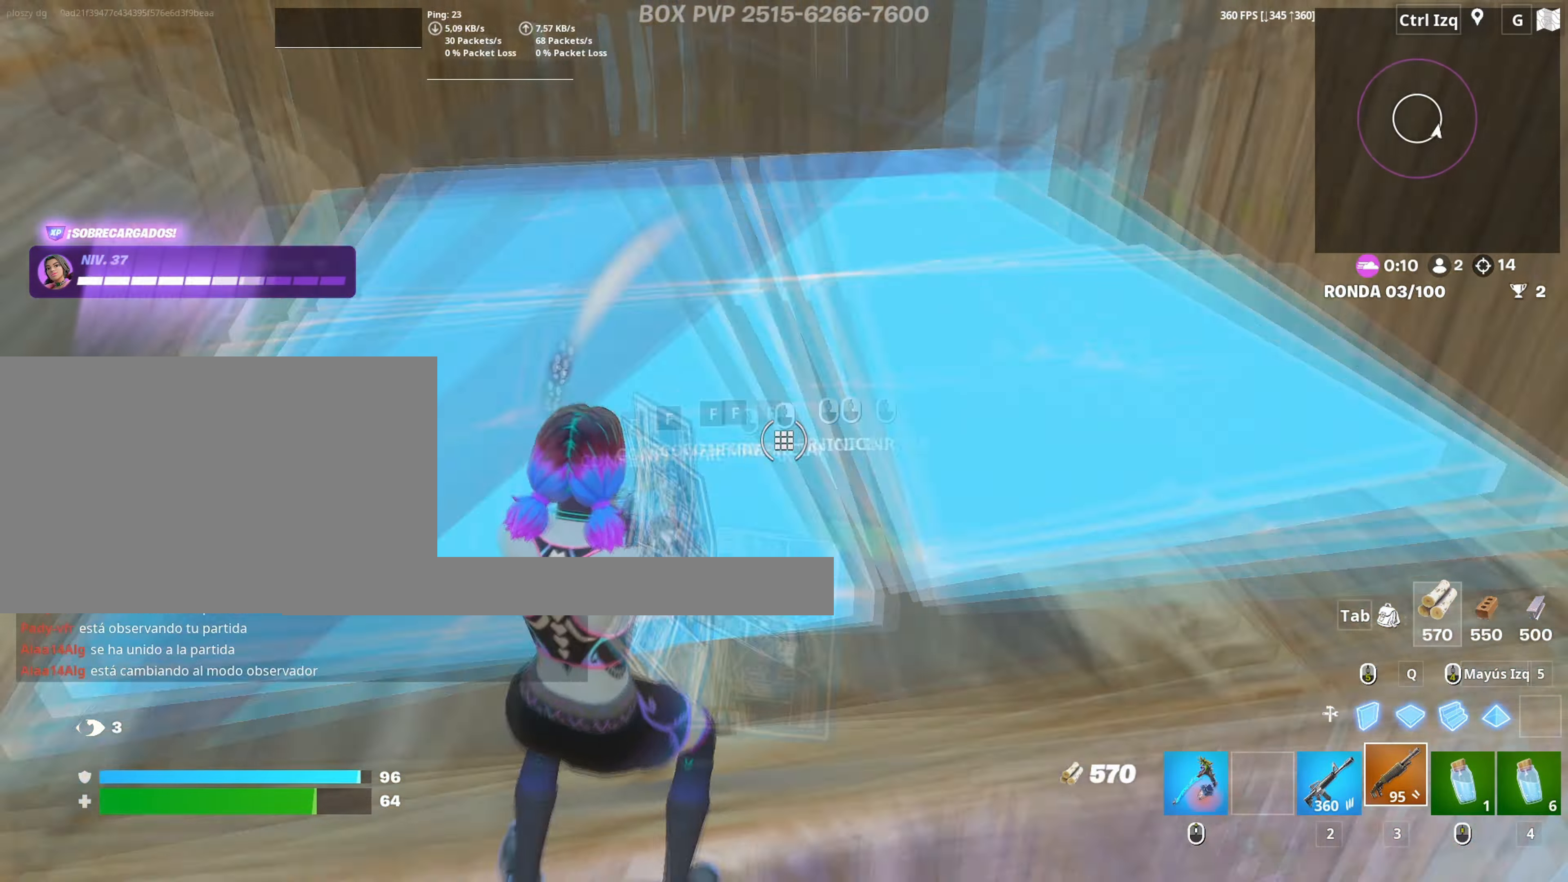
{"keys": ["a", "s"], "mouse": [], "events": [[33, "f", "down"], [100, "a", "up"], [100, "f", "up"], [100, "mouse_left", "up"], [183, "a", "down"], [233, "a", "up"], [233, "mouse_left", "down"], [283, "a", "down"], [283, "f", "down"], [333, "a", "up"], [333, "mouse_left", "up"], [367, "a", "down"], [367, "f", "up"], [417, "s", "down"]]}
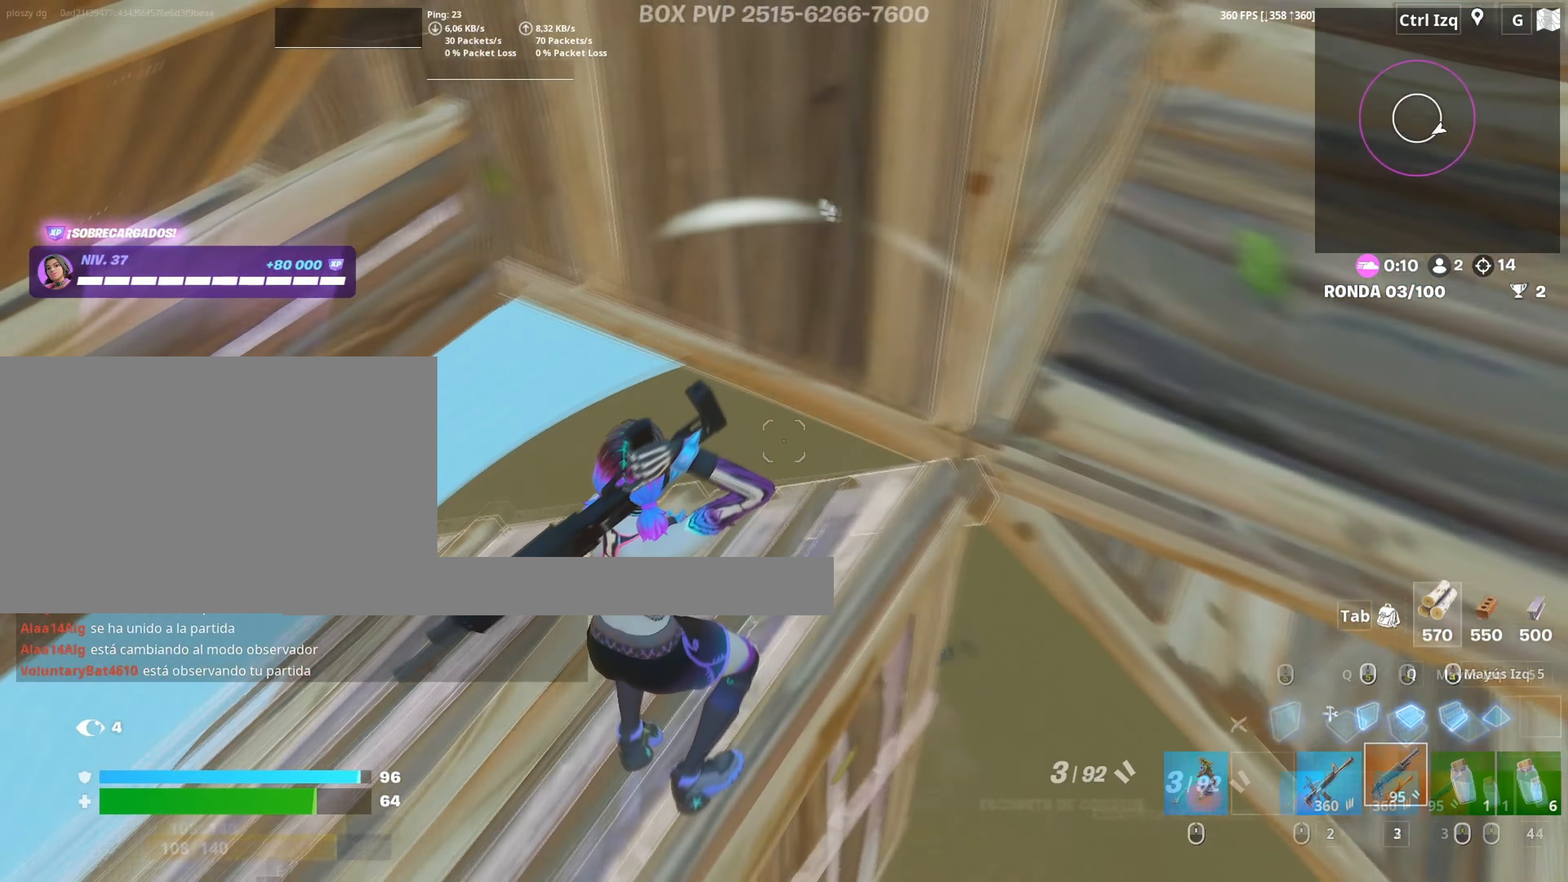
{"keys": ["a", "f", "w"], "mouse": [], "events": [[67, "mouse_left", "down"], [200, "3", "down"], [200, "mouse_left", "up"], [250, "3", "up"], [300, "s", "up"], [333, "f", "down"], [383, "mouse_left", "down"], [450, "f", "up"], [483, "f", "down"], [483, "mouse_left", "up"], [483, "w", "down"]]}
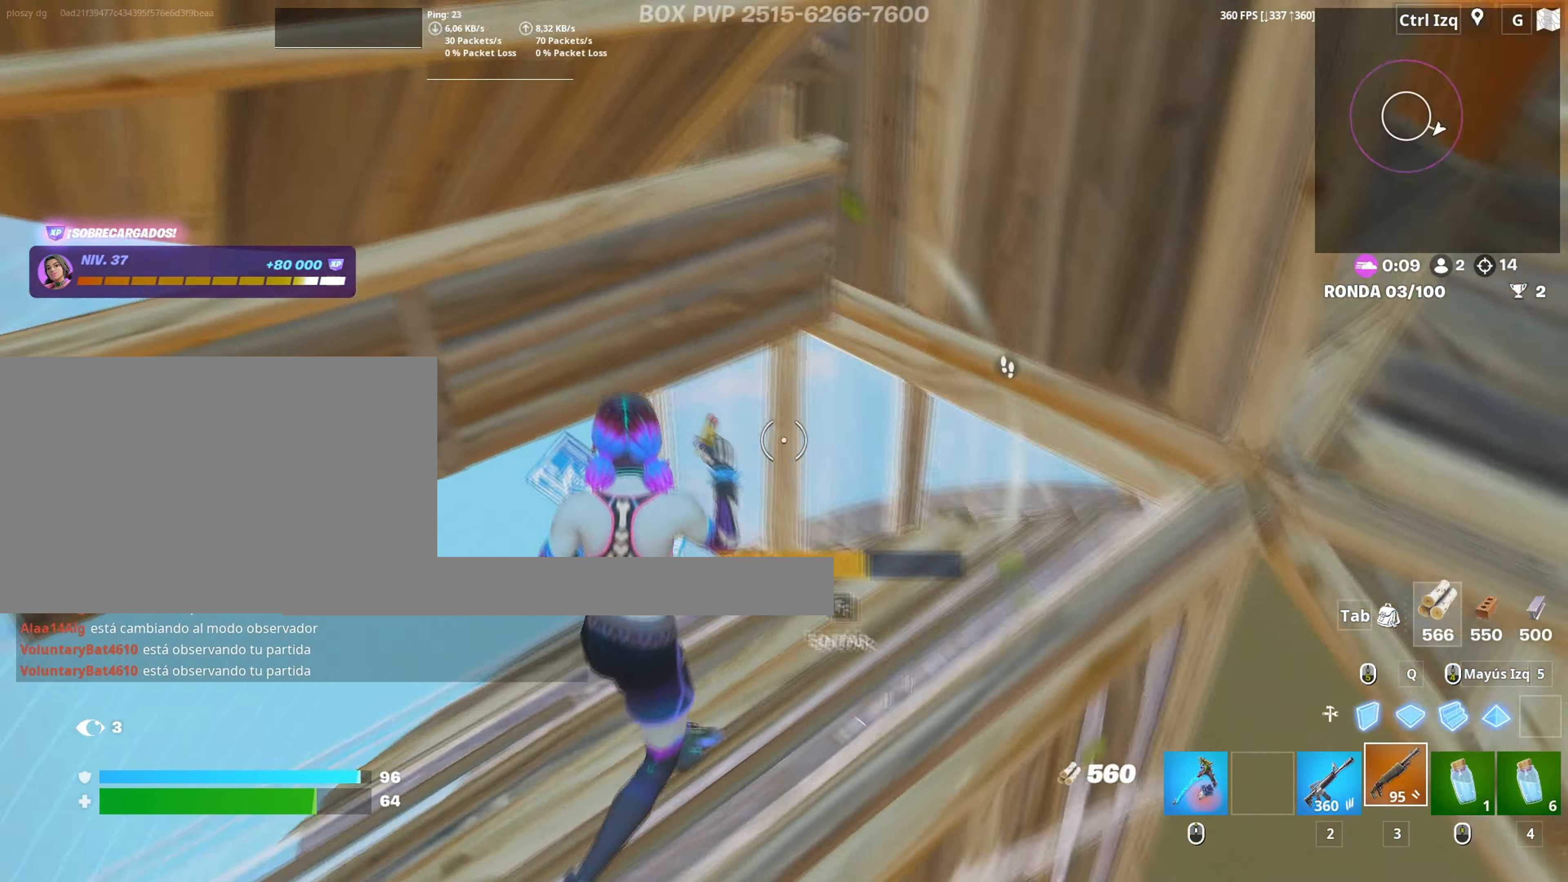
{"keys": ["d", "s"], "mouse": ["wheel"], "events": [[83, "f", "up"], [133, "w", "up"], [167, "d", "down"], [217, "a", "up"], [450, "s", "down"], [500, "mouse_wheel", "down"]]}
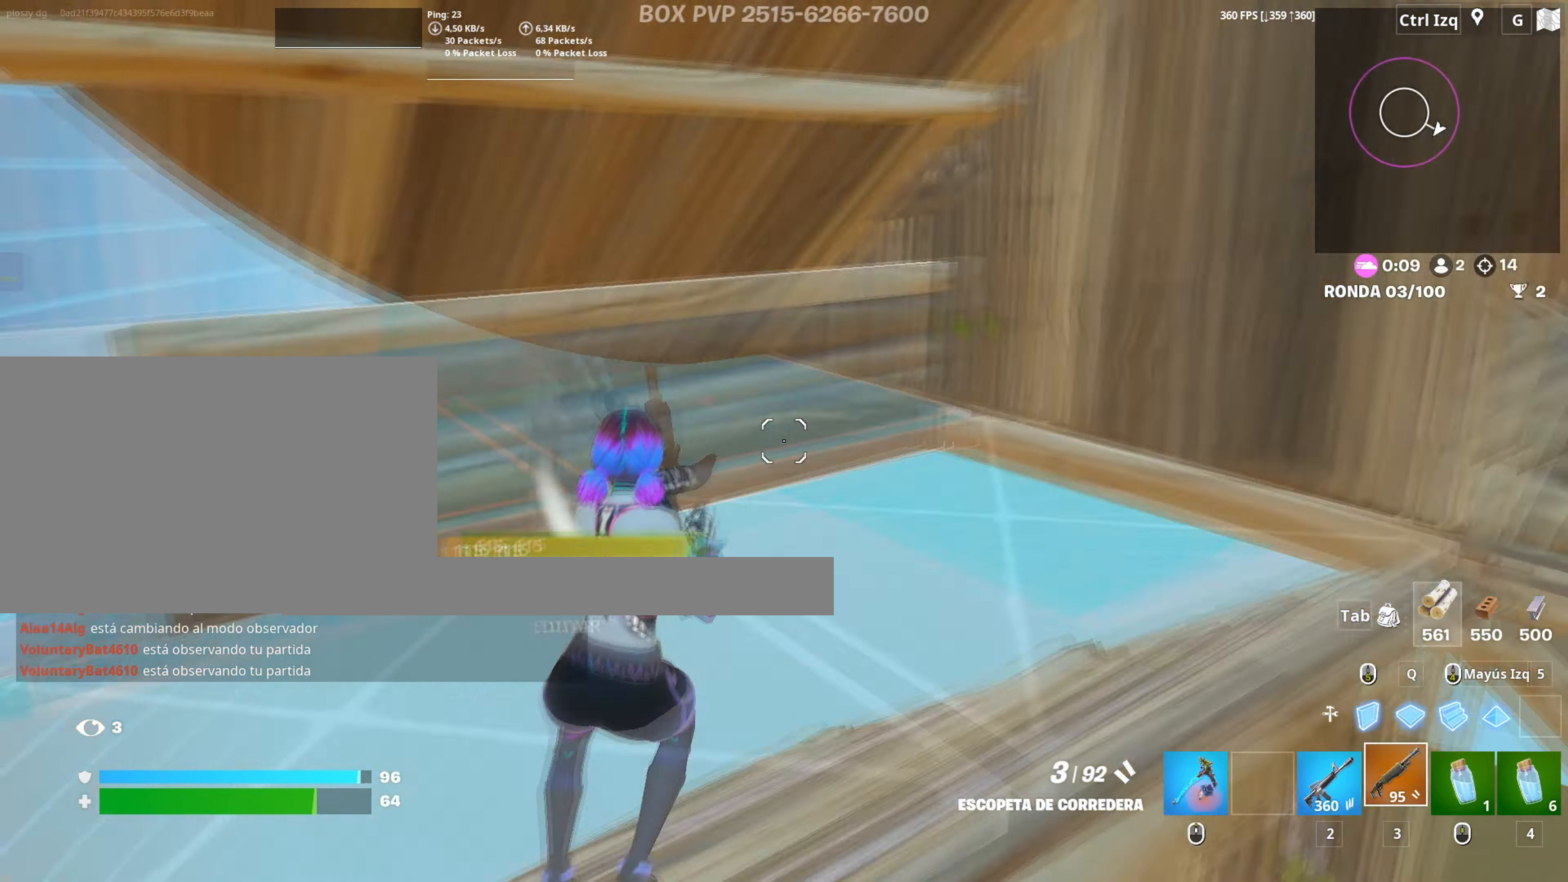
{"keys": ["a"], "mouse": [], "events": [[83, "mouse_wheel", "up"], [100, "s", "up"], [183, "a", "down"], [183, "s", "down"], [283, "d", "up"], [417, "s", "up"]]}
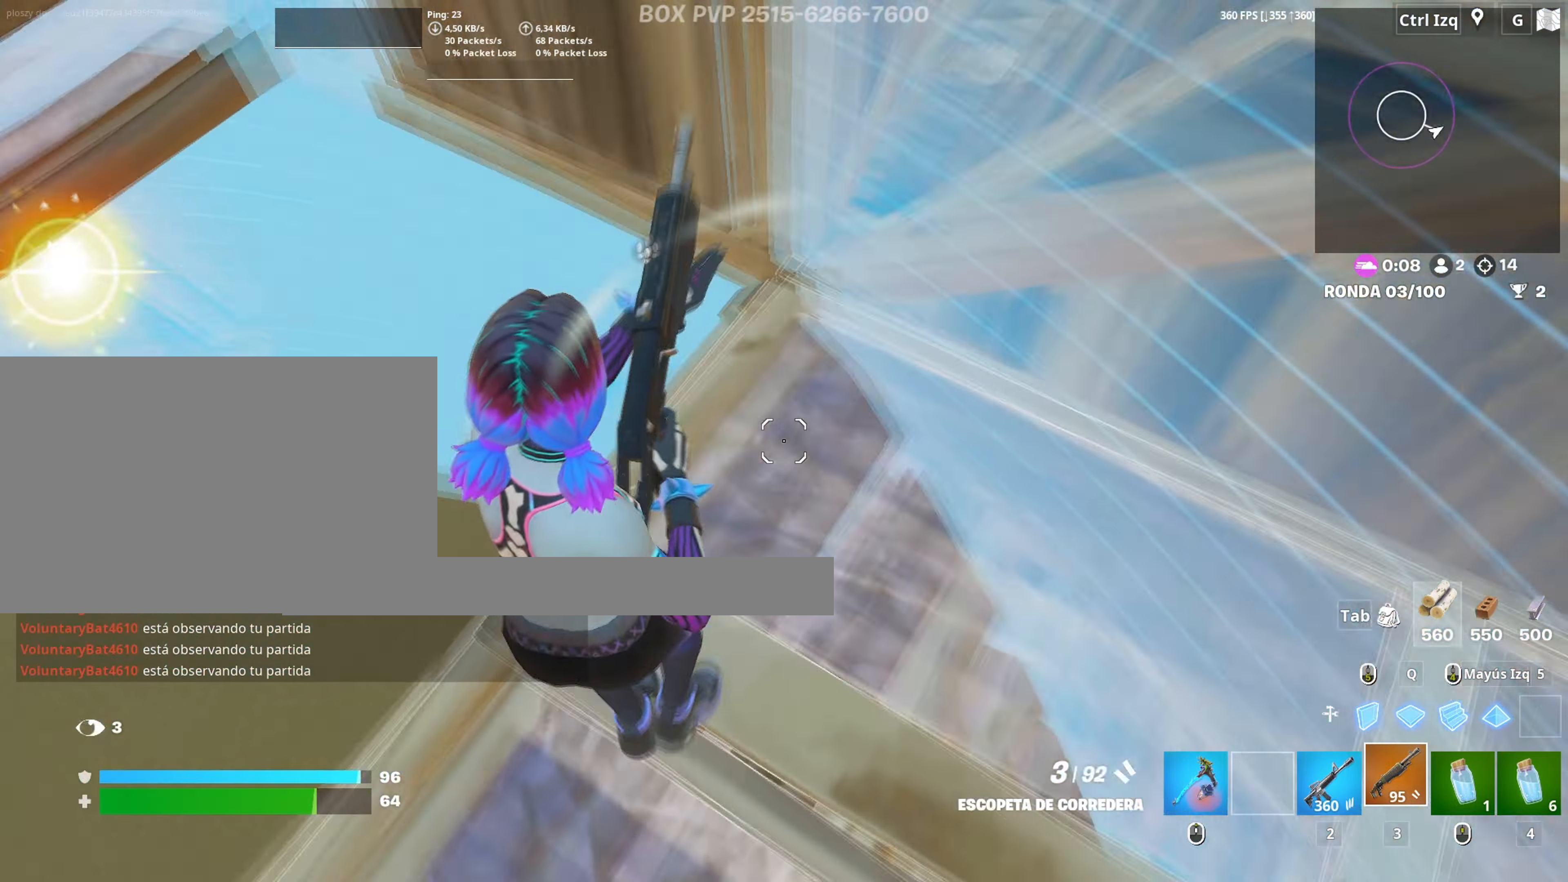
{"keys": ["d"], "mouse": [], "events": [[17, "s", "down"], [117, "a", "up"], [200, "a", "down"], [300, "s", "up"], [433, "d", "down"], [483, "a", "up"]]}
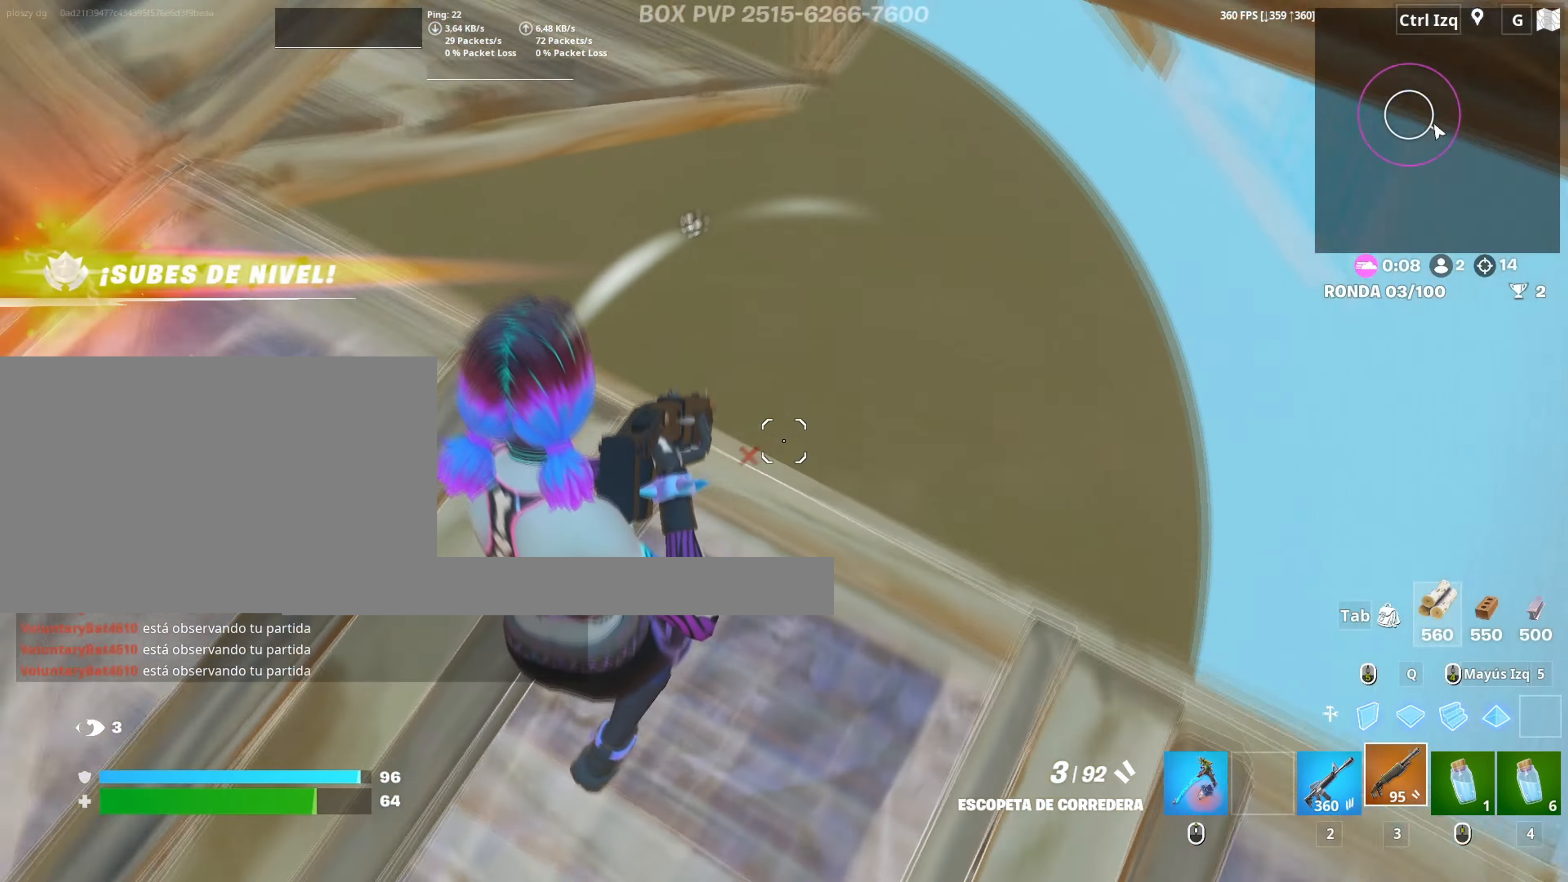
{"keys": ["d", "s"], "mouse": [], "events": [[267, "s", "down"]]}
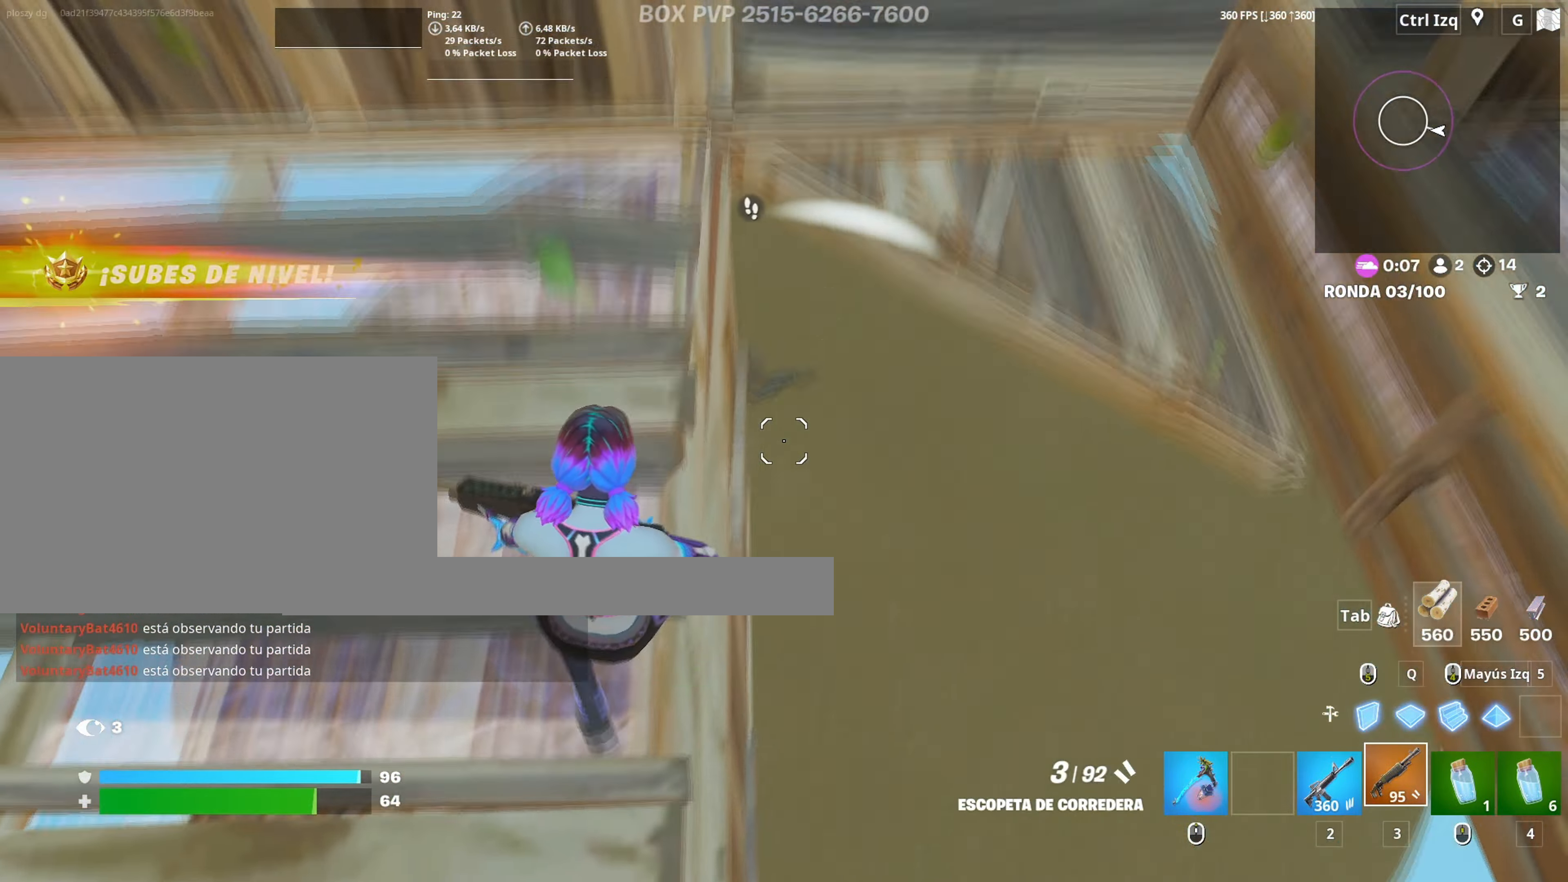
{"keys": ["3", "w"], "mouse": ["left"], "events": [[50, "mouse_left", "down"], [100, "d", "up"], [183, "shift", "down"], [233, "s", "up"], [333, "a", "down"], [333, "shift", "up"], [367, "w", "down"], [467, "3", "down"], [467, "a", "up"]]}
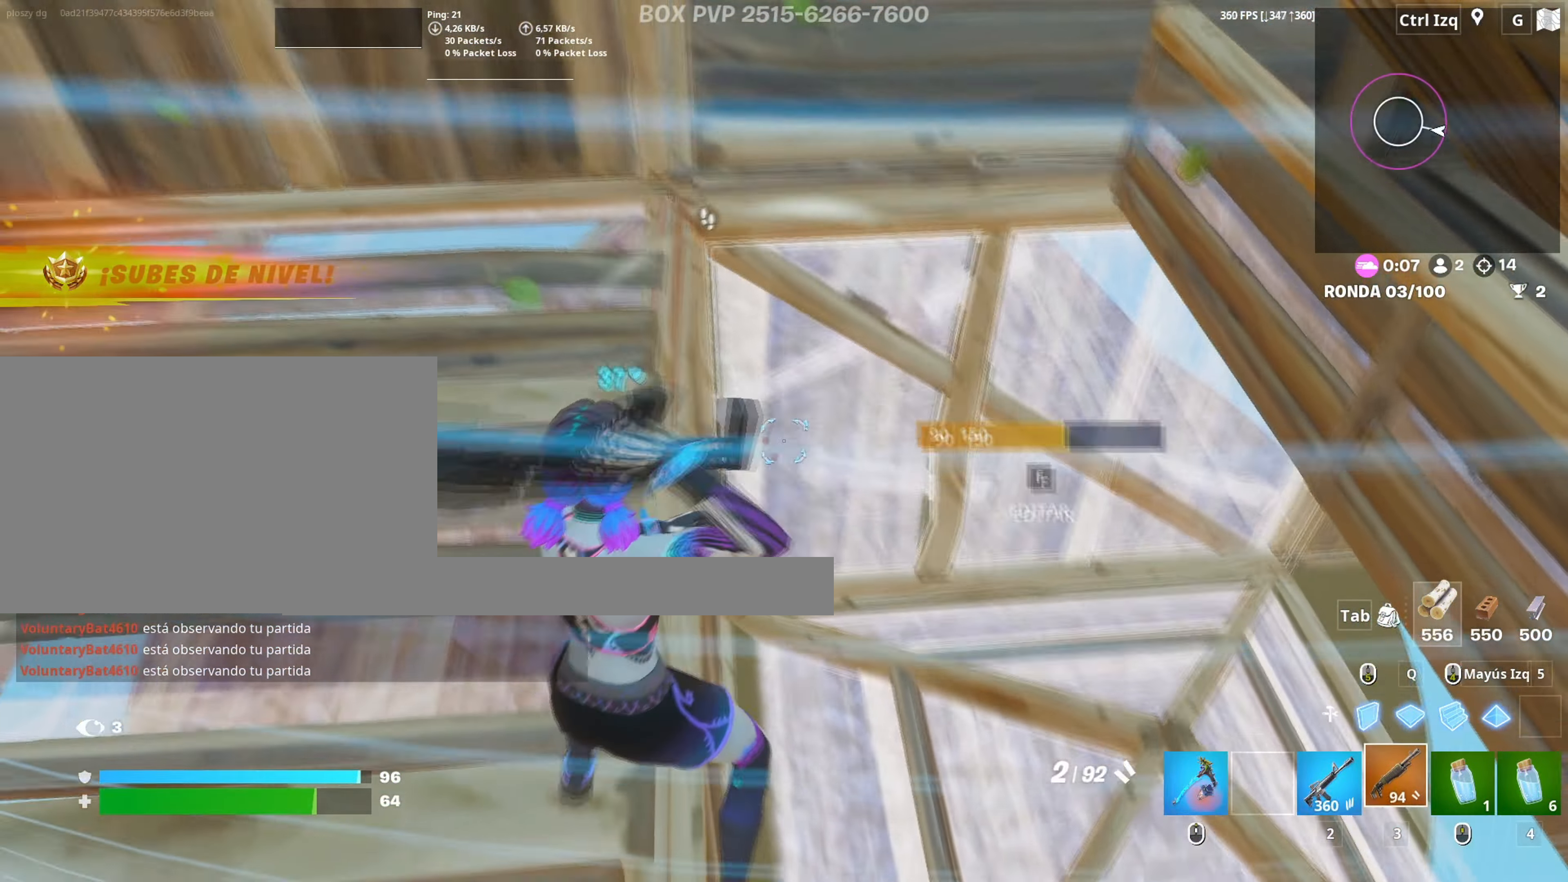
{"keys": ["r"], "mouse": [], "events": [[17, "3", "up"], [17, "mouse_left", "up"], [17, "w", "up"], [250, "r", "down"], [300, "r", "up"], [383, "r", "down"], [433, "r", "up"], [483, "r", "down"]]}
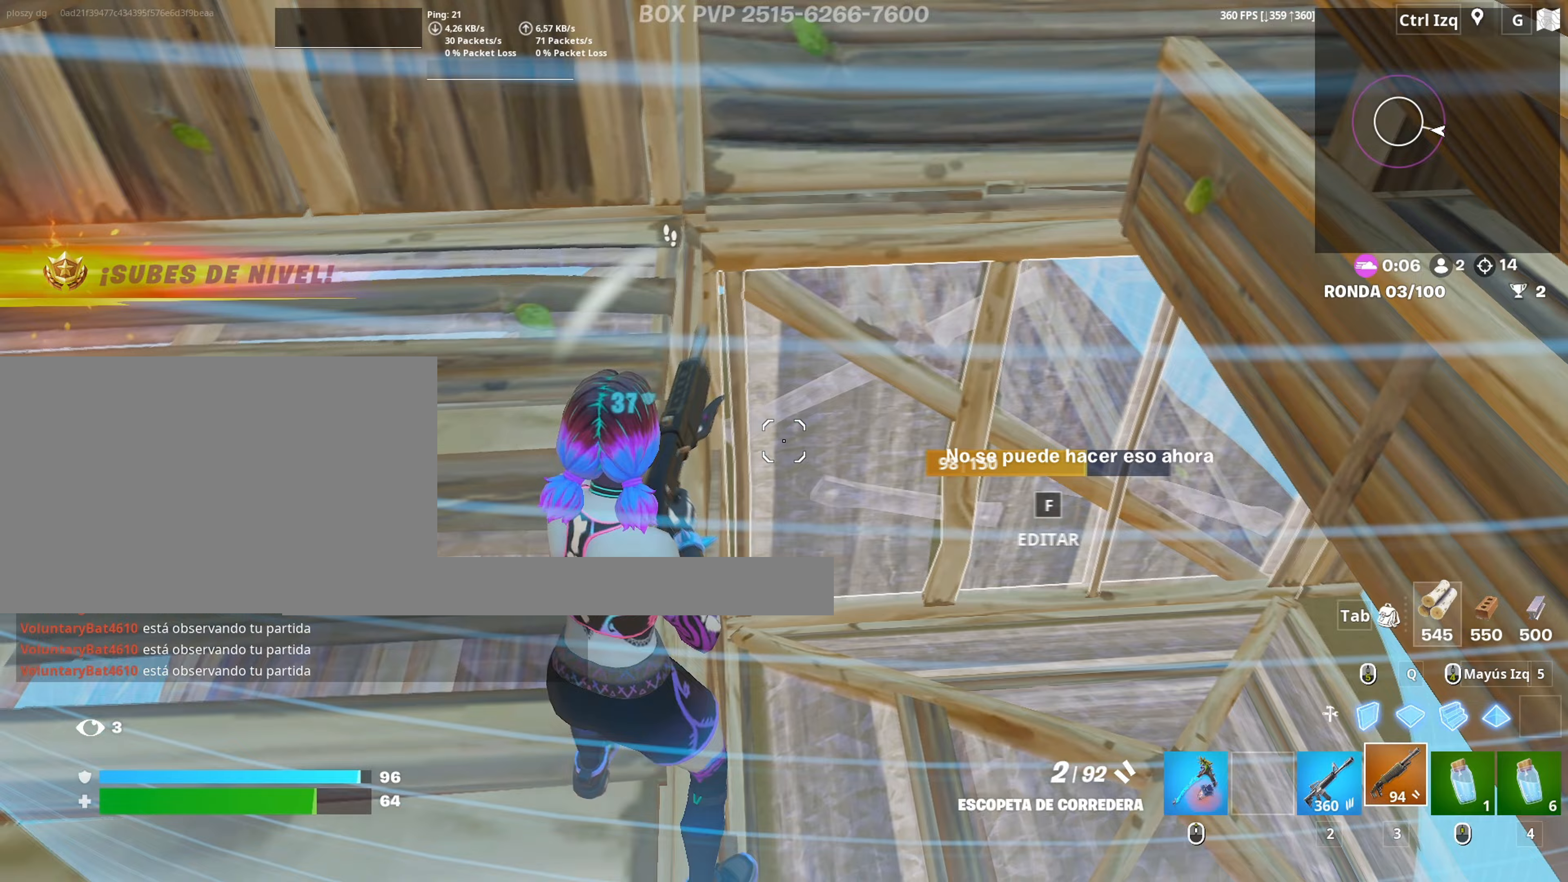
{"keys": ["a", "f"], "mouse": ["left"], "events": [[83, "r", "up"], [167, "w", "down"], [267, "w", "up"], [350, "f", "down"], [350, "mouse_left", "down"], [417, "f", "up"], [450, "a", "down"], [500, "f", "down"]]}
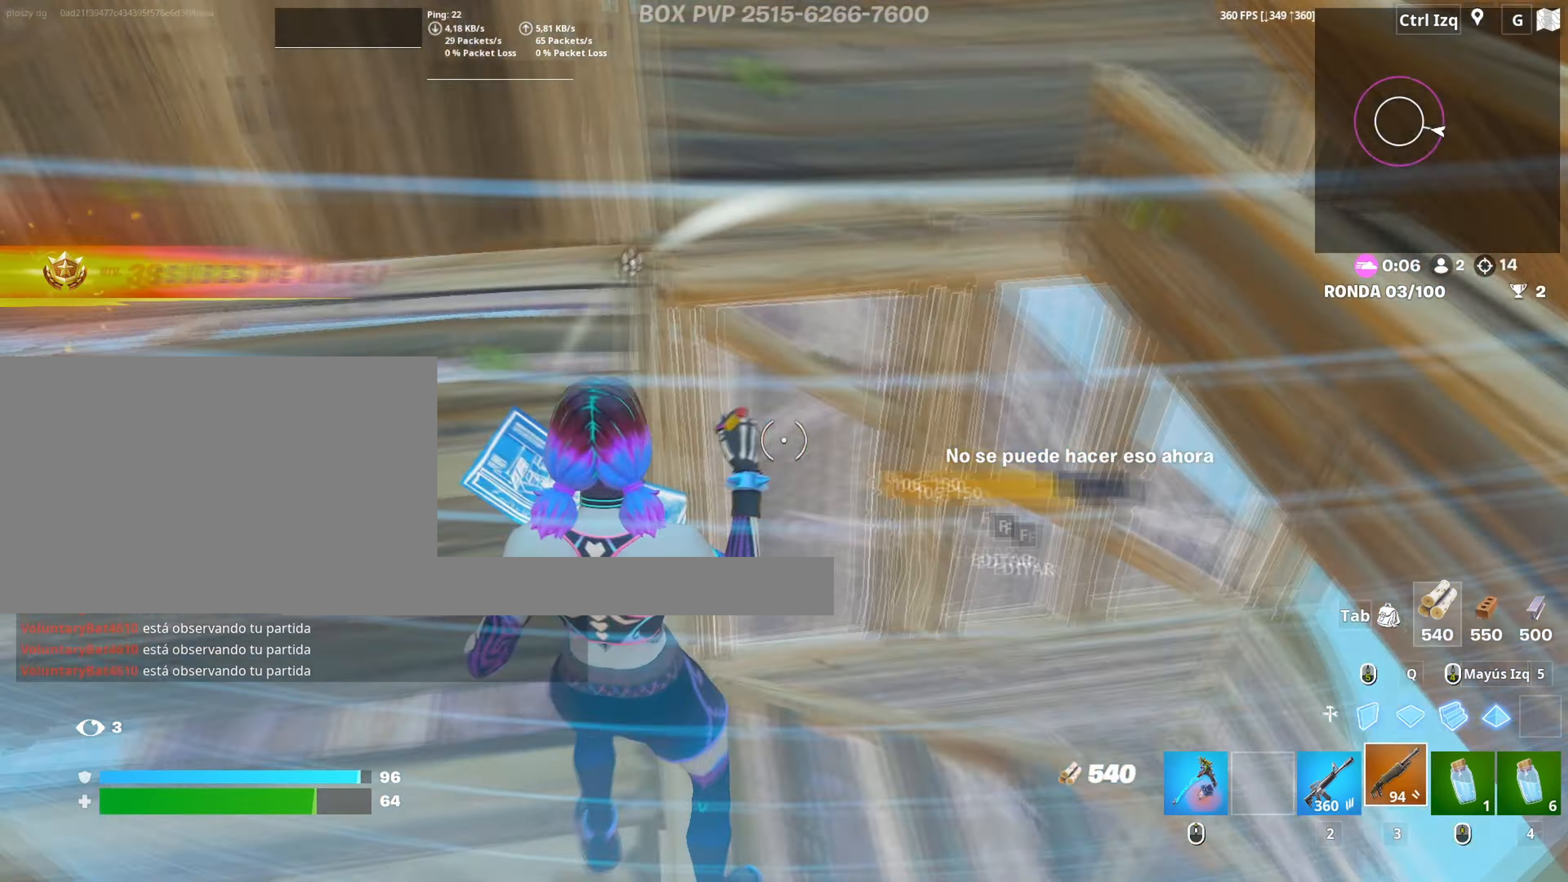
{"keys": ["r"], "mouse": [], "events": [[50, "a", "up"], [50, "f", "up"], [50, "mouse_left", "up"], [83, "a", "down"], [183, "a", "up"], [283, "r", "down"], [383, "r", "up"], [417, "r", "down"]]}
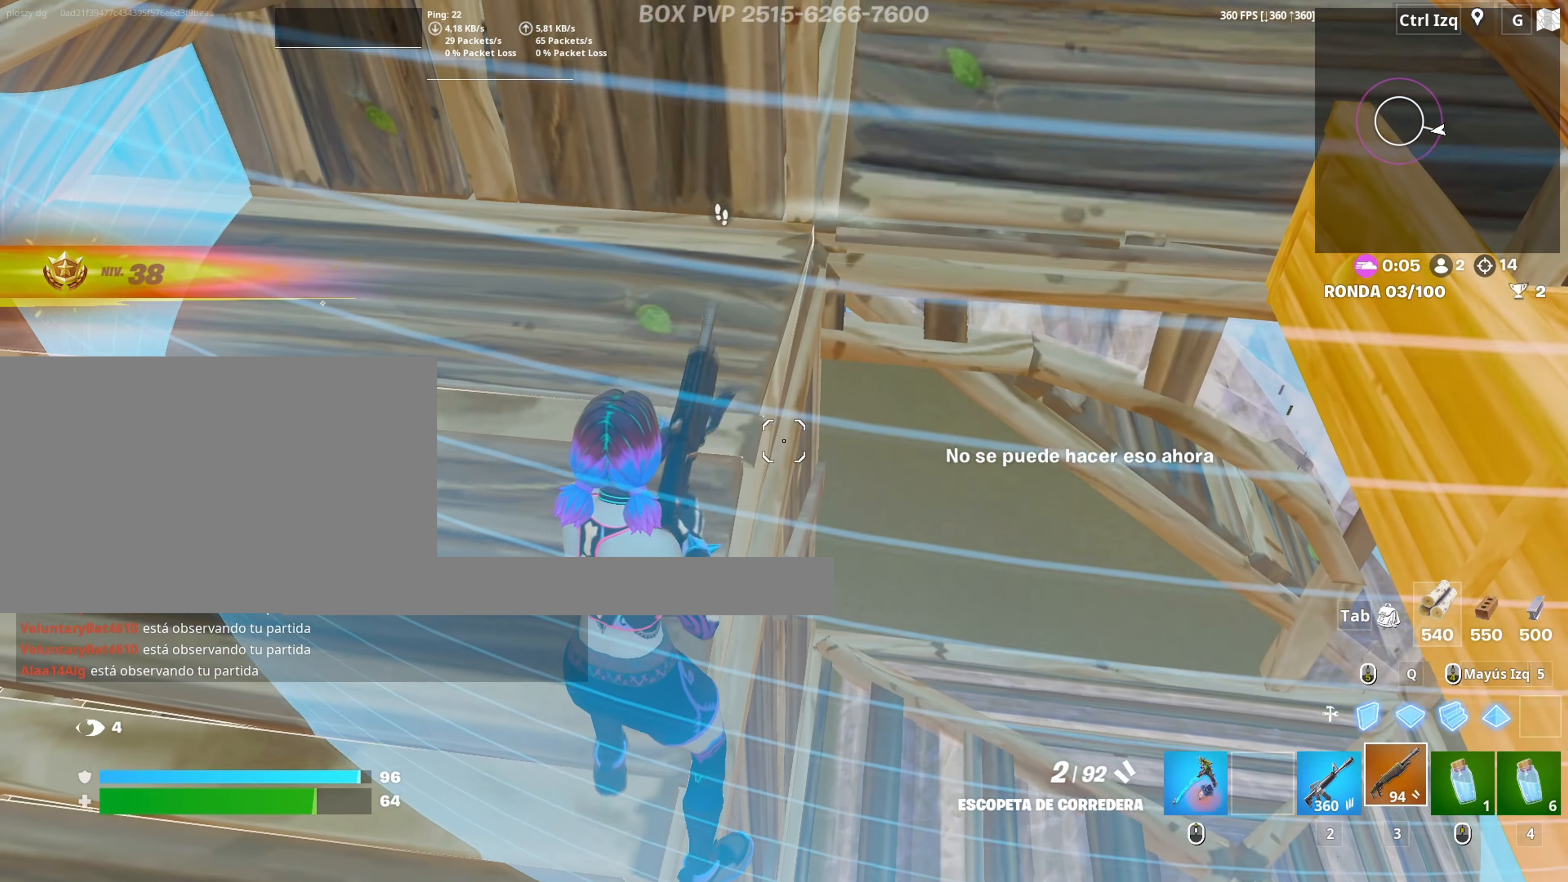
{"keys": [], "mouse": [], "events": [[17, "r", "up"], [50, "w", "down"], [200, "w", "up"]]}
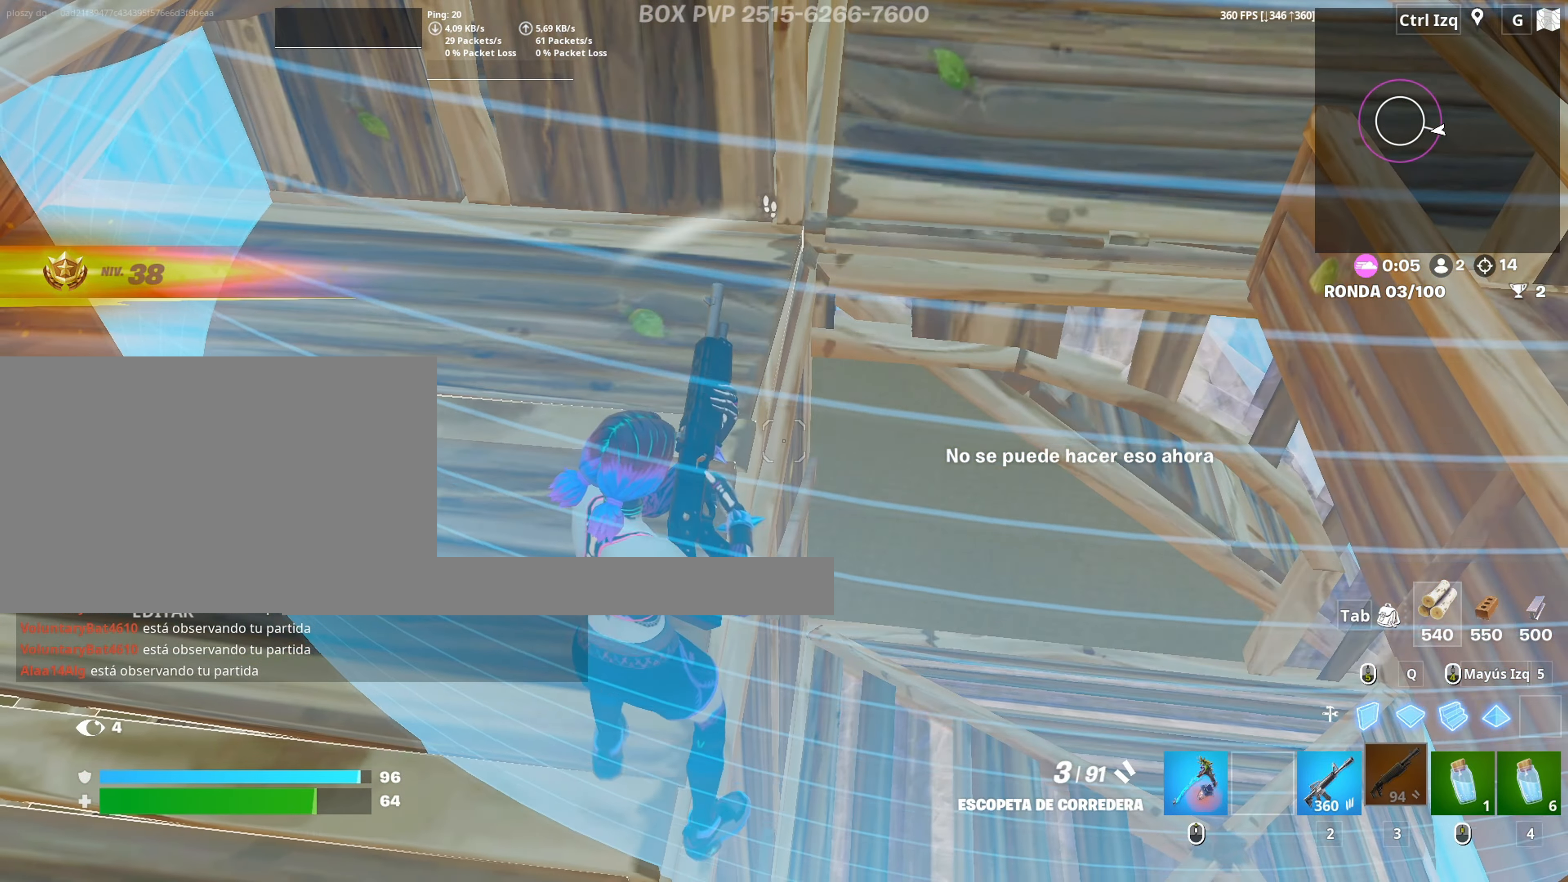
{"keys": ["d"], "mouse": [], "events": [[167, "d", "down"], [400, "w", "down"], [500, "w", "up"]]}
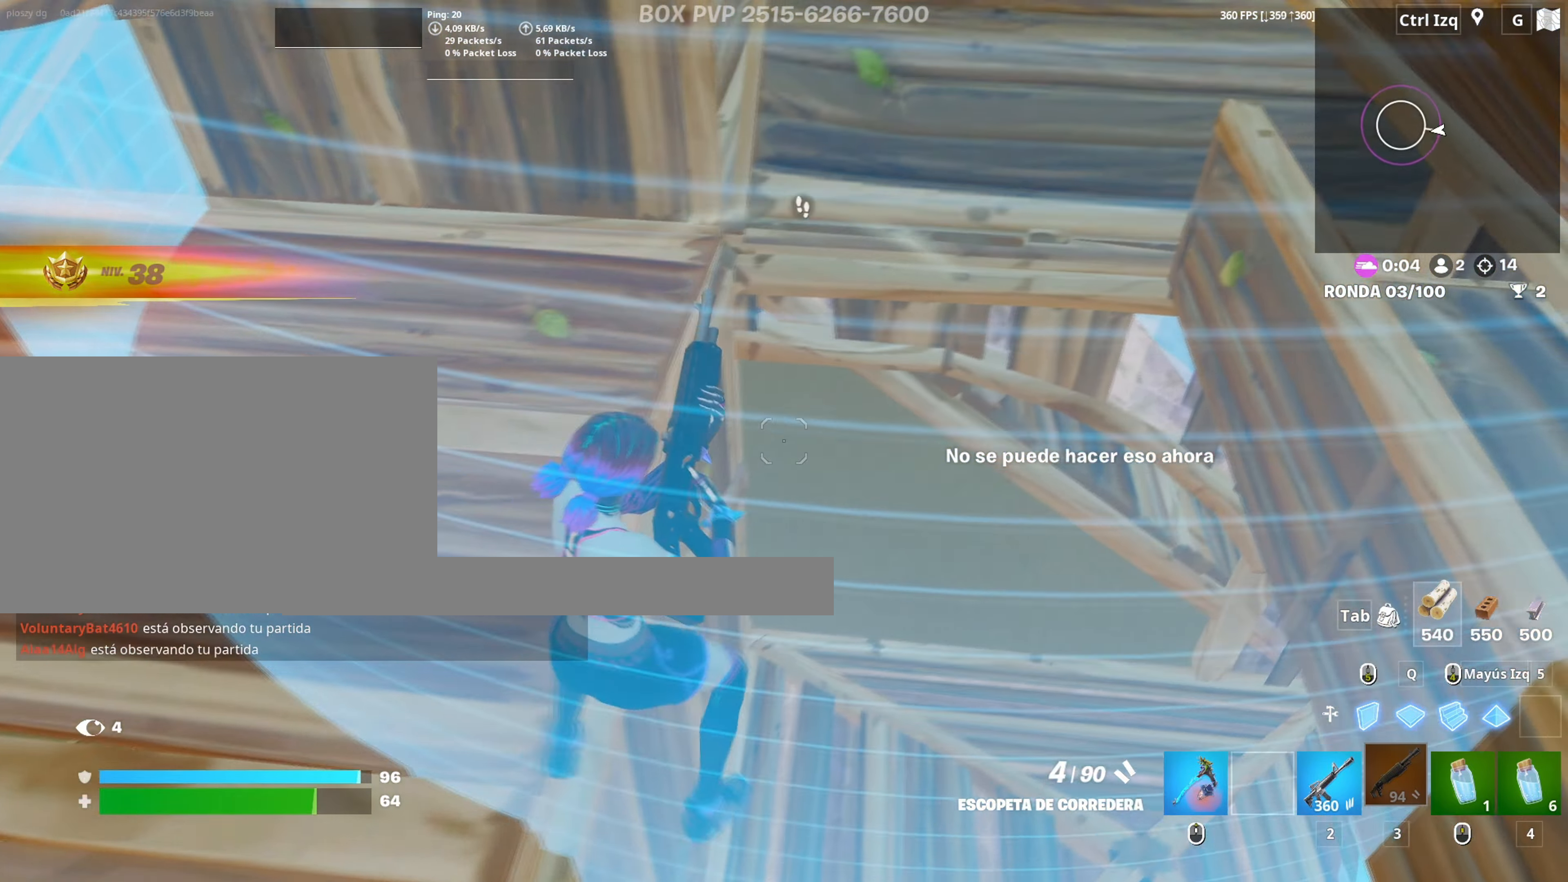
{"keys": ["a", "s"], "mouse": ["left"], "events": [[83, "w", "down"], [100, "d", "up"], [200, "w", "up"], [317, "a", "down"], [367, "s", "down"], [417, "mouse_left", "down"]]}
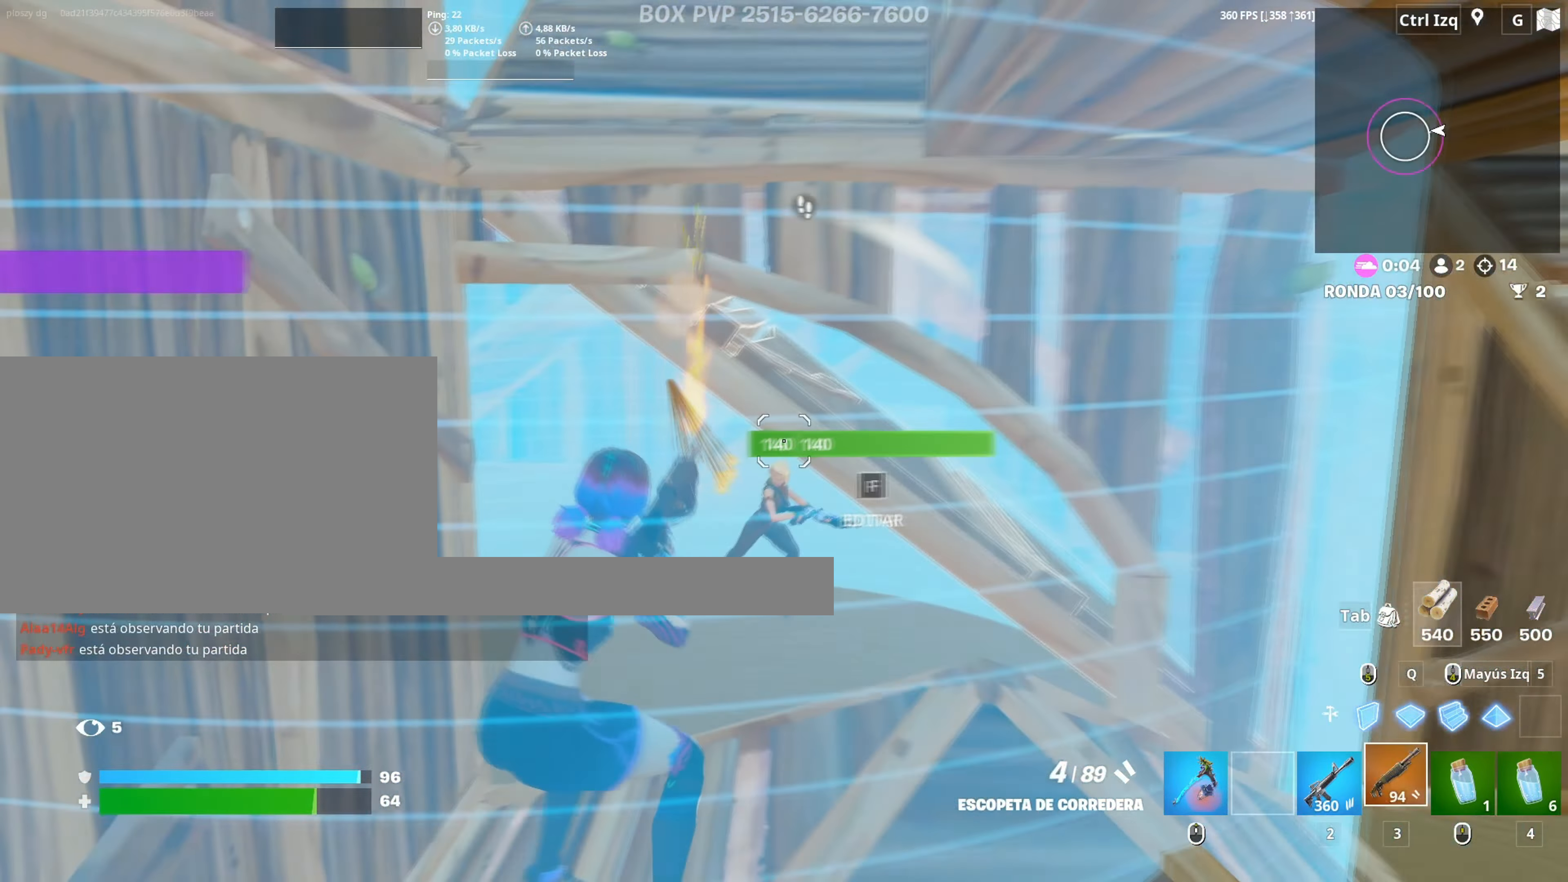
{"keys": ["w"], "mouse": ["left"], "events": [[17, "a", "up"], [50, "d", "down"], [67, "mouse_left", "up"], [150, "mouse_wheel", "down"], [167, "s", "up"], [250, "mouse_wheel", "up"], [300, "a", "down"], [300, "d", "up"], [350, "a", "up"], [350, "mouse_left", "down"], [383, "w", "down"]]}
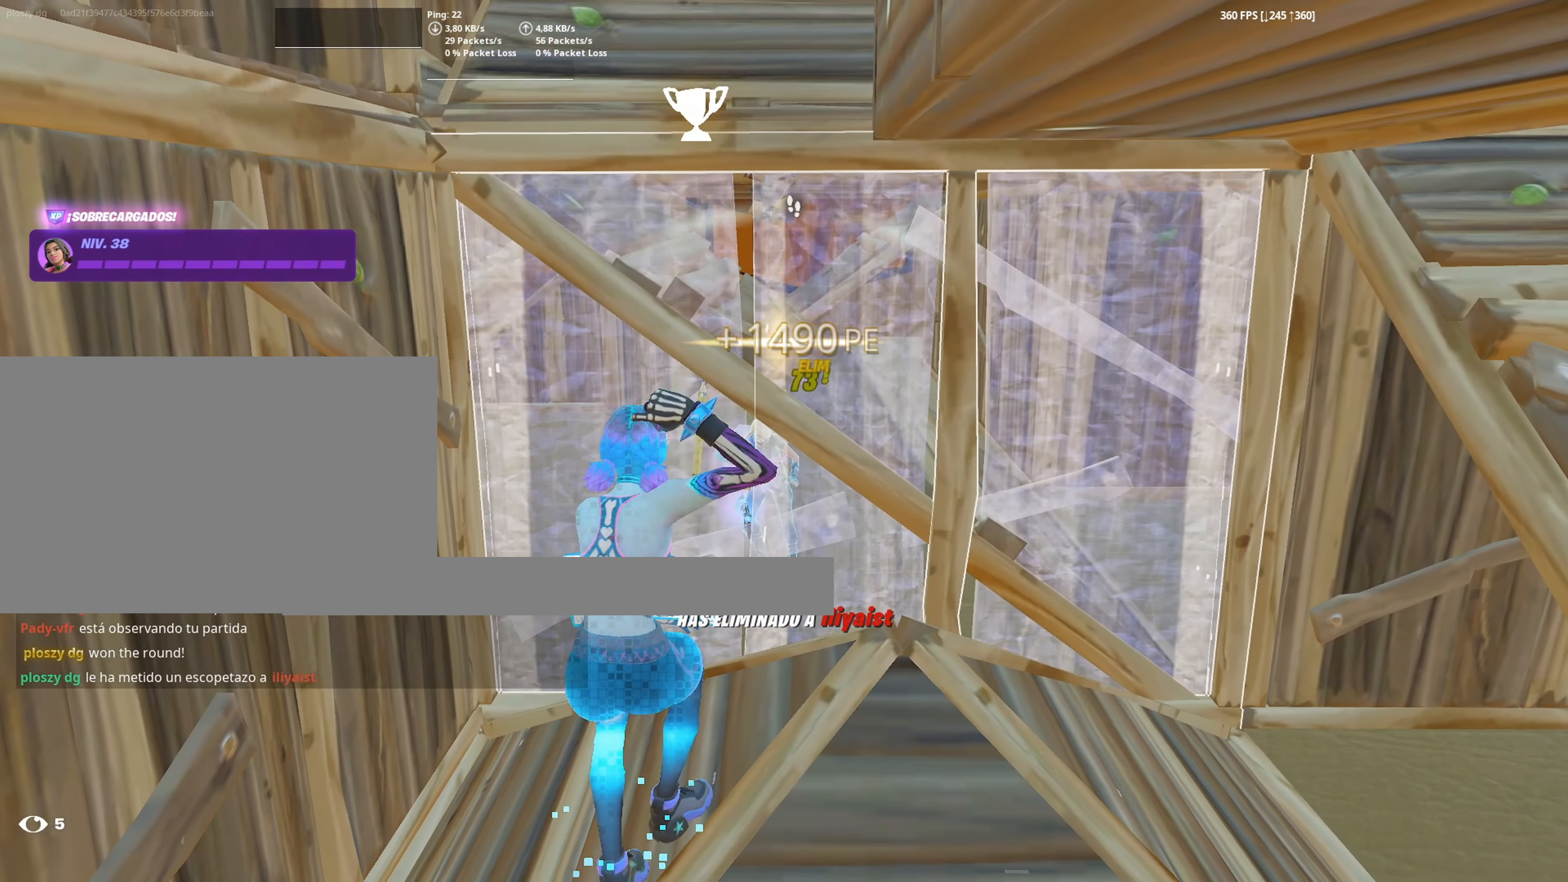
{"keys": ["w"], "mouse": [], "events": [[317, "mouse_left", "up"], [400, "mouse_wheel", "down"], [500, "mouse_wheel", "up"]]}
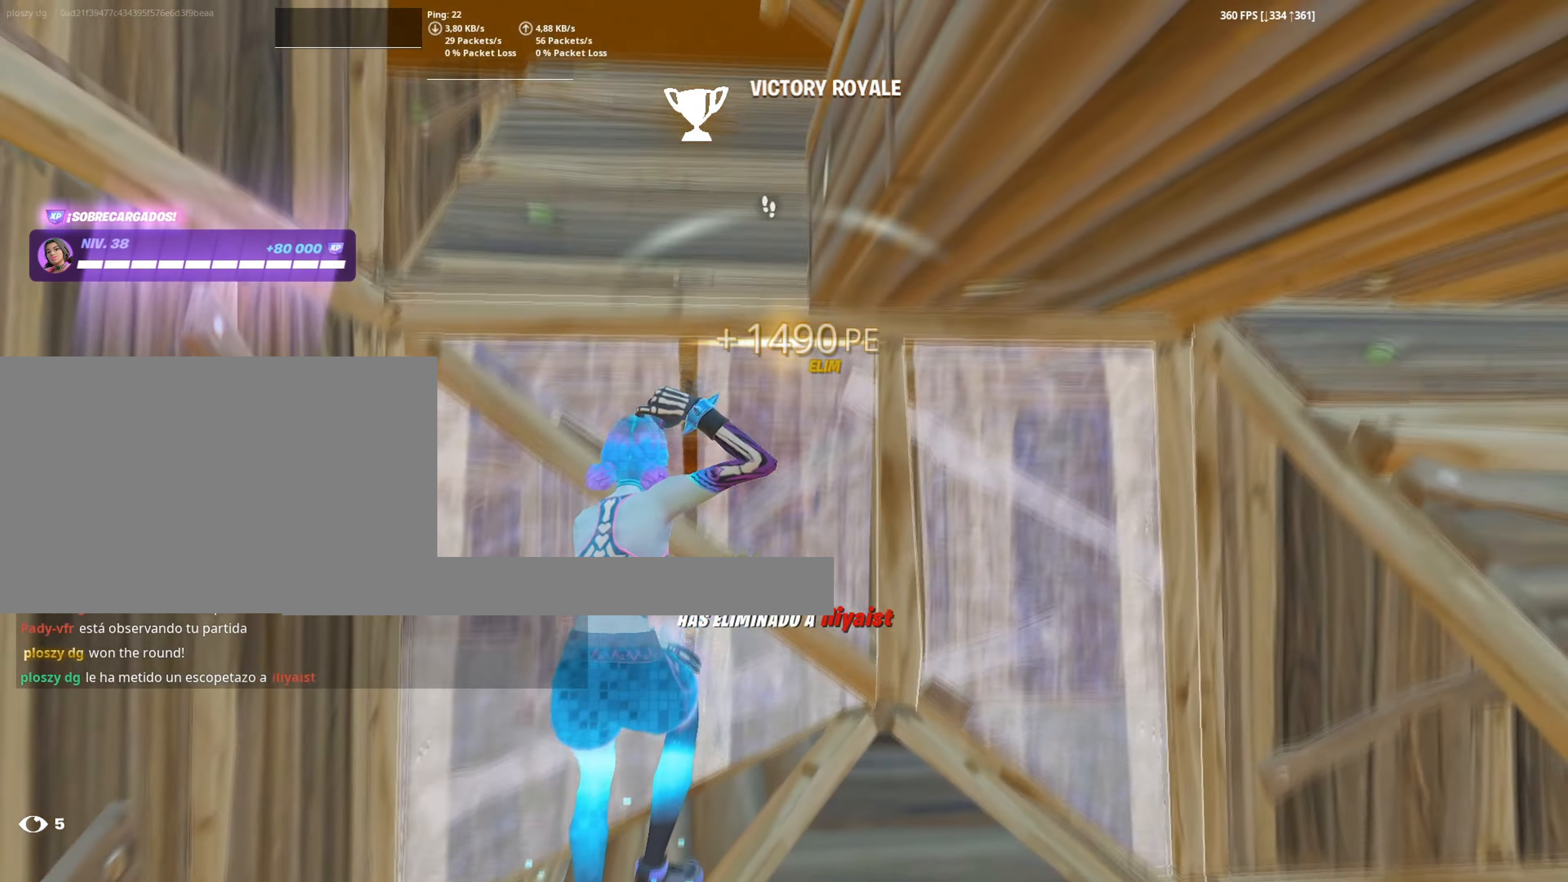
{"keys": ["w"], "mouse": [], "events": [[33, "f", "down"], [100, "f", "up"], [100, "mouse_left", "down"], [183, "mouse_left", "up"], [233, "f", "down"], [283, "f", "up"]]}
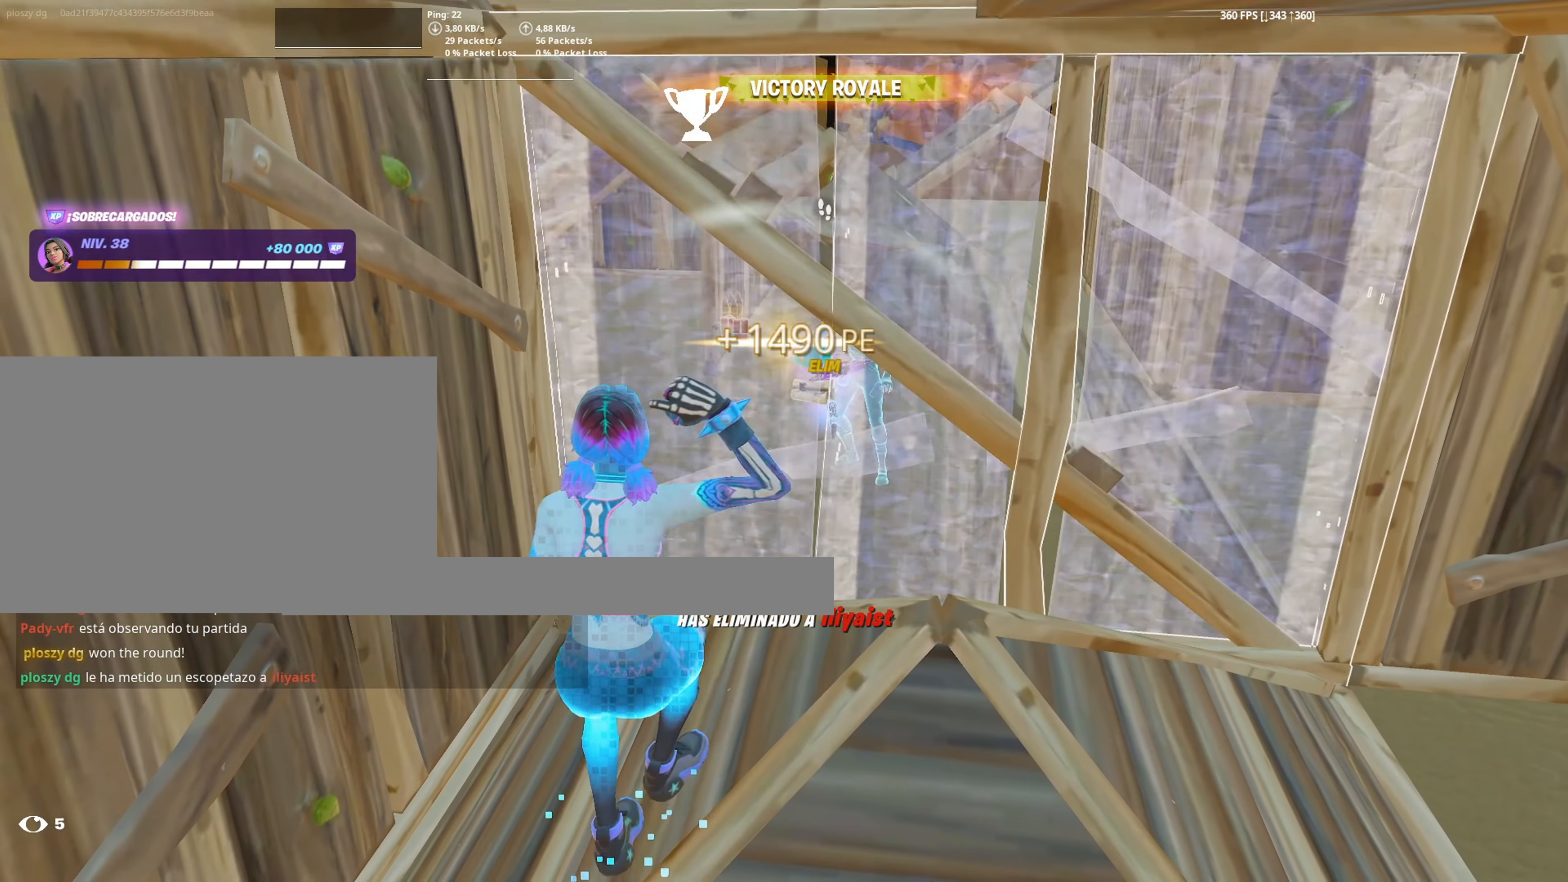
{"keys": ["f", "w"], "mouse": ["left"], "events": [[283, "f", "down"], [333, "mouse_left", "down"], [350, "f", "up"], [483, "f", "down"]]}
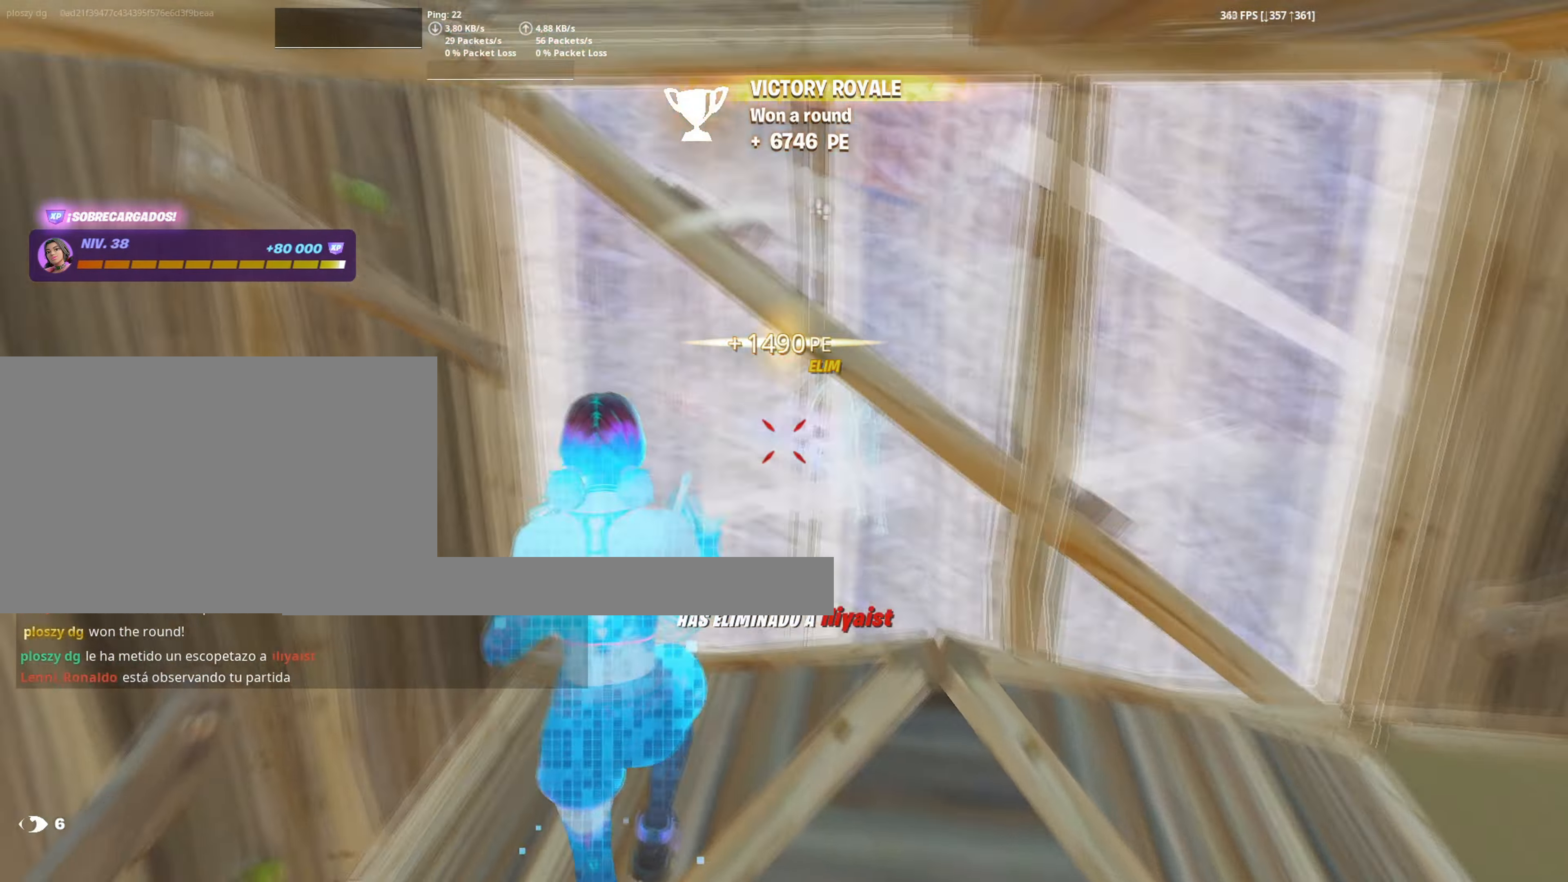
{"keys": ["w"], "mouse": [], "events": [[83, "f", "up"], [83, "mouse_left", "up"], [350, "v", "down"], [417, "v", "up"]]}
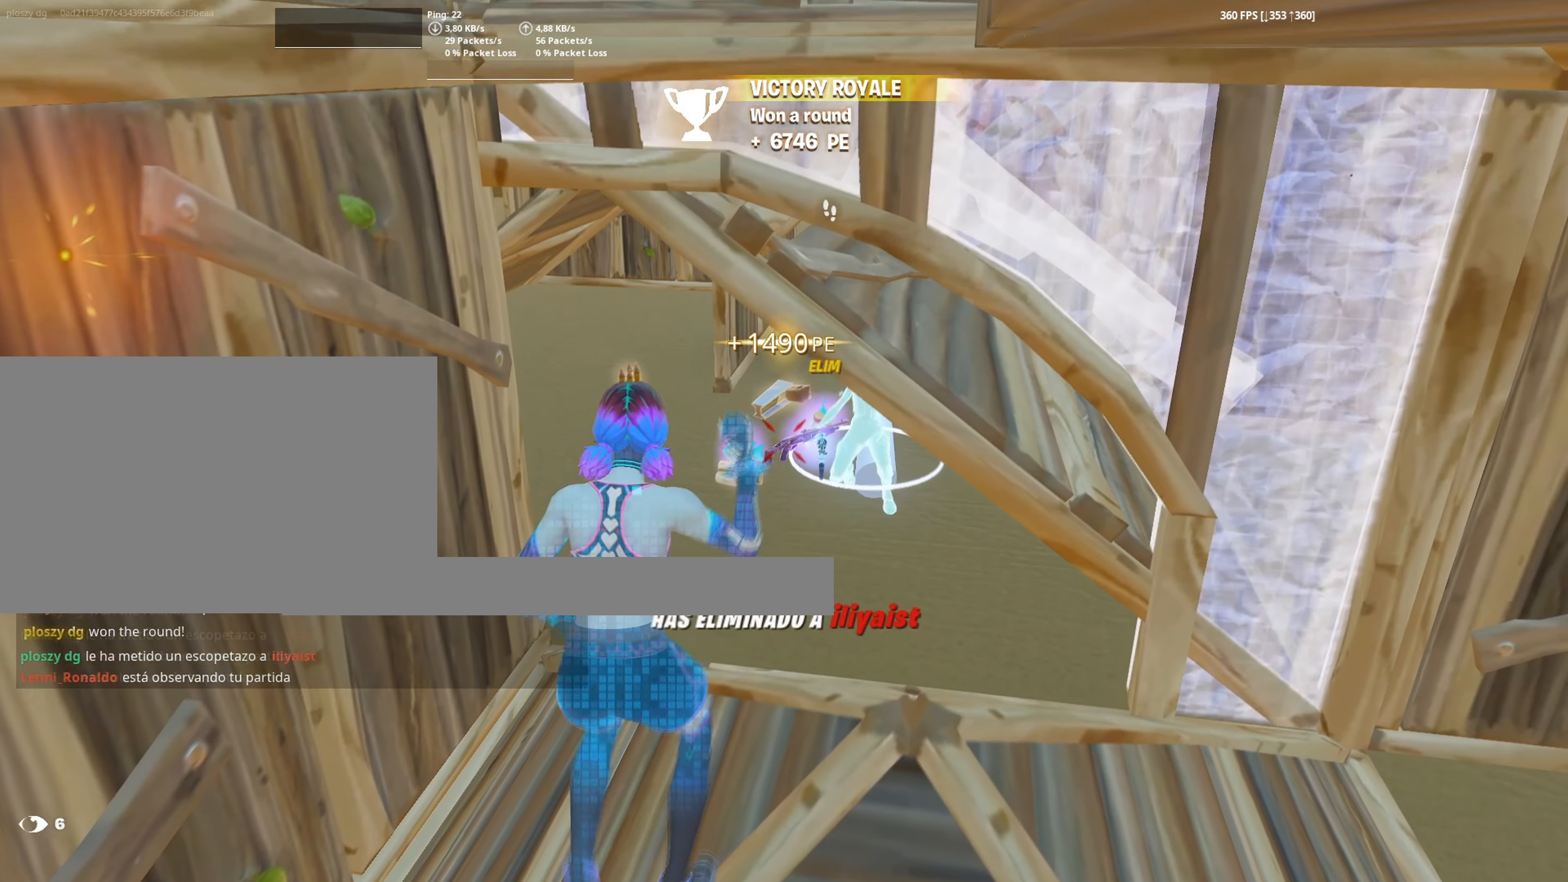
{"keys": ["w"], "mouse": ["left"], "events": [[133, "shift", "down"], [283, "mouse_left", "down"], [317, "d", "down"], [333, "shift", "up"], [467, "d", "up"]]}